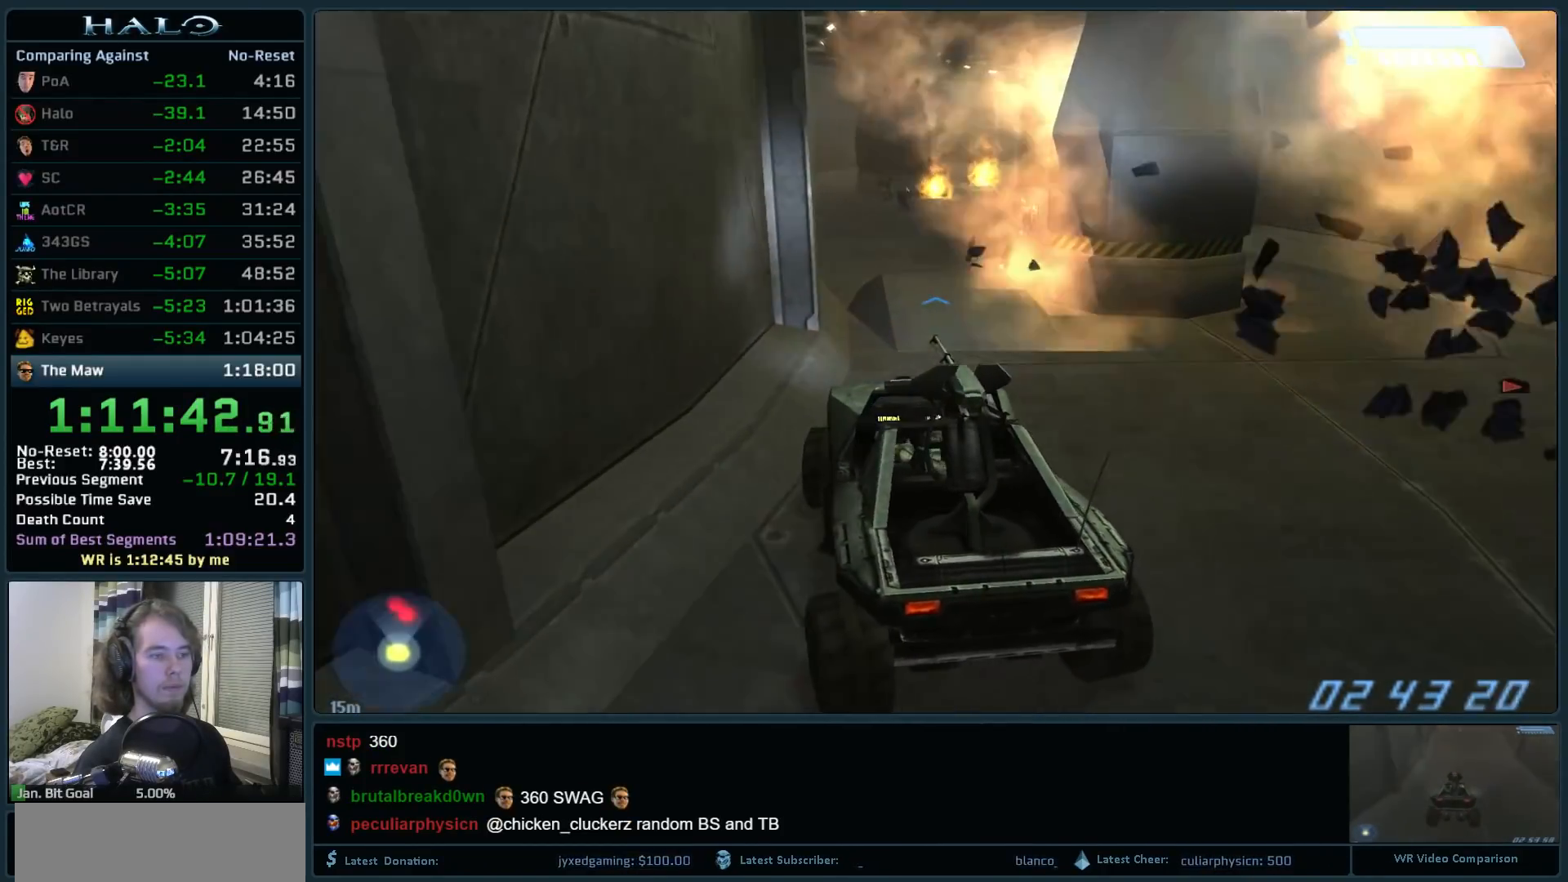
Gameplay with keyboard and mouse; each line is a JSON object with the keys and mouse buttons held at the frame after it. "events" lists presses ("down") and releases ("up") of ".", "0", "1", "2", "3", "4", "5", "6", "7", "8", "9", "a", "alt_l", "alt_r", "b", "backspace", "c", "caps_lock", "comma", "ctrl", "d", "down", "e", "f", "g", "h", "i", "j", "k", "l", "left", "m", "n", "o", "q", "r", "return", "right", "s", "shift", "space", "super", "t", "tab", "tilde", "u", "up", "v", "w", "x", "y", "z", "mouse_left", "mouse_right", "mouse_mb4" and "mouse_mb5" between this image and that frame as [ms after this image, input, new state], when the widget could be followed in between. "mouse_left", "mouse_right", "mouse_mb4", "mouse_mb5" = the "left", "right", "mb4", "mb5" buttons of the "mouse" list. No other keys are recorded. Not read: mouse_move.
{"keys": [], "mouse": [], "events": [[367, "w", "up"]]}
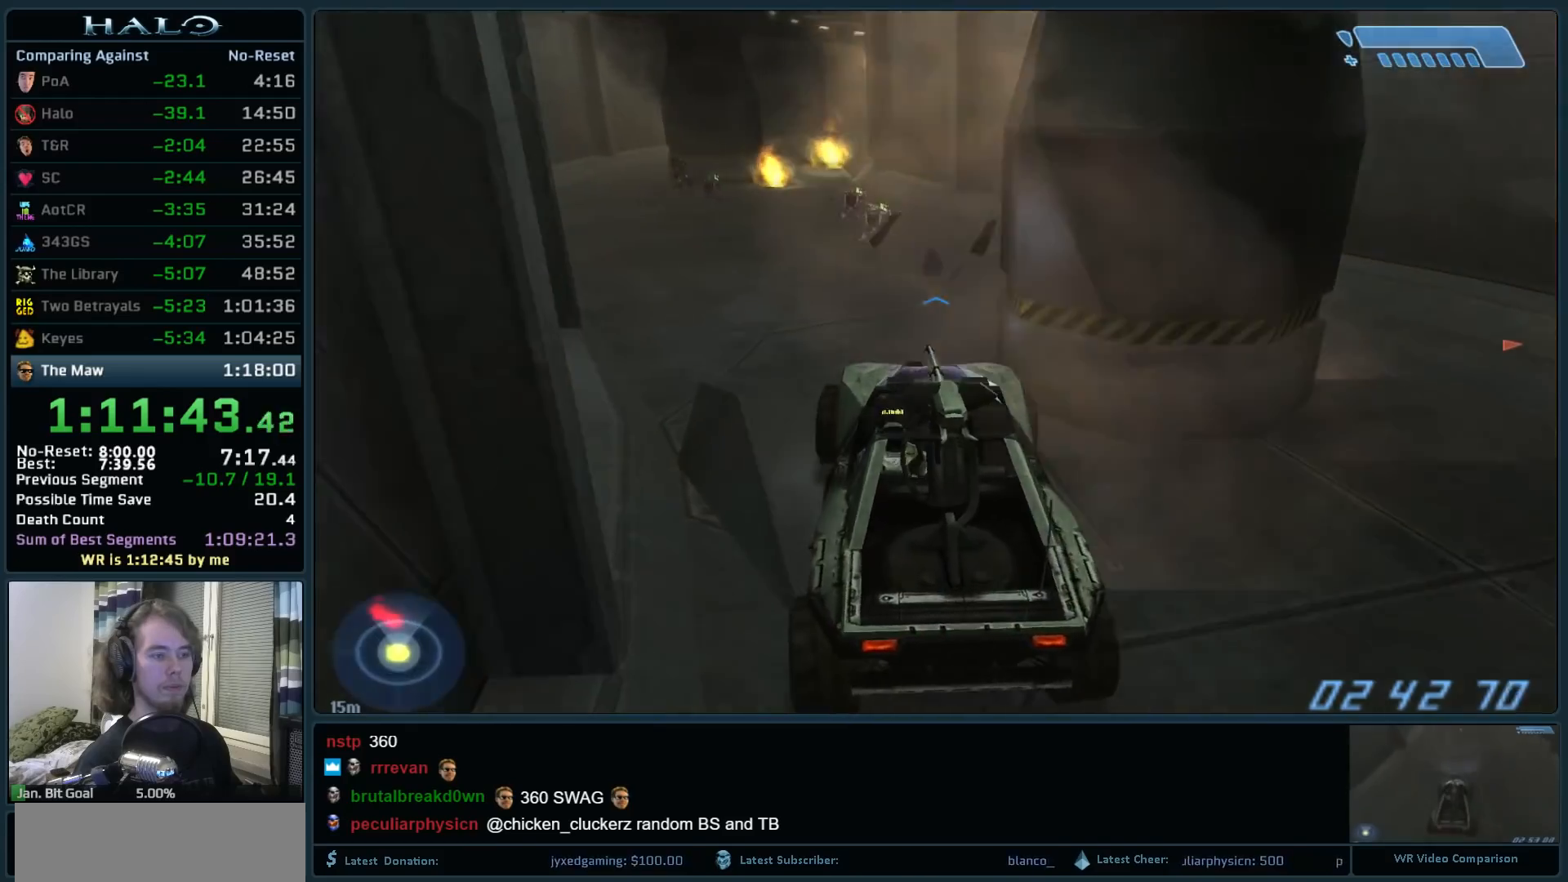
{"keys": ["w"], "mouse": [], "events": [[100, "w", "down"]]}
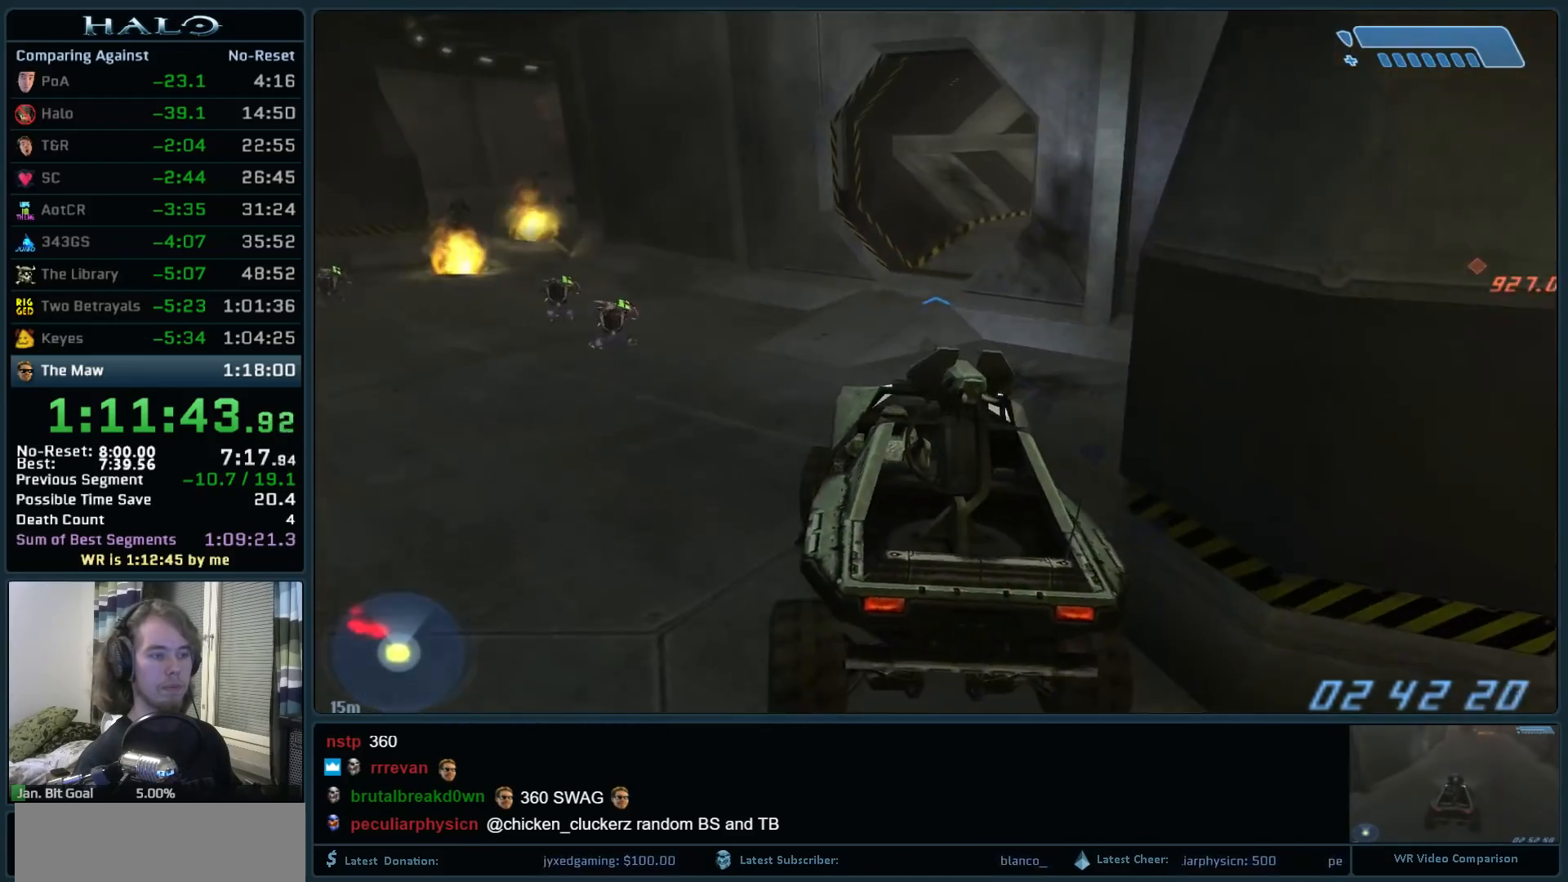
{"keys": ["w"], "mouse": [], "events": []}
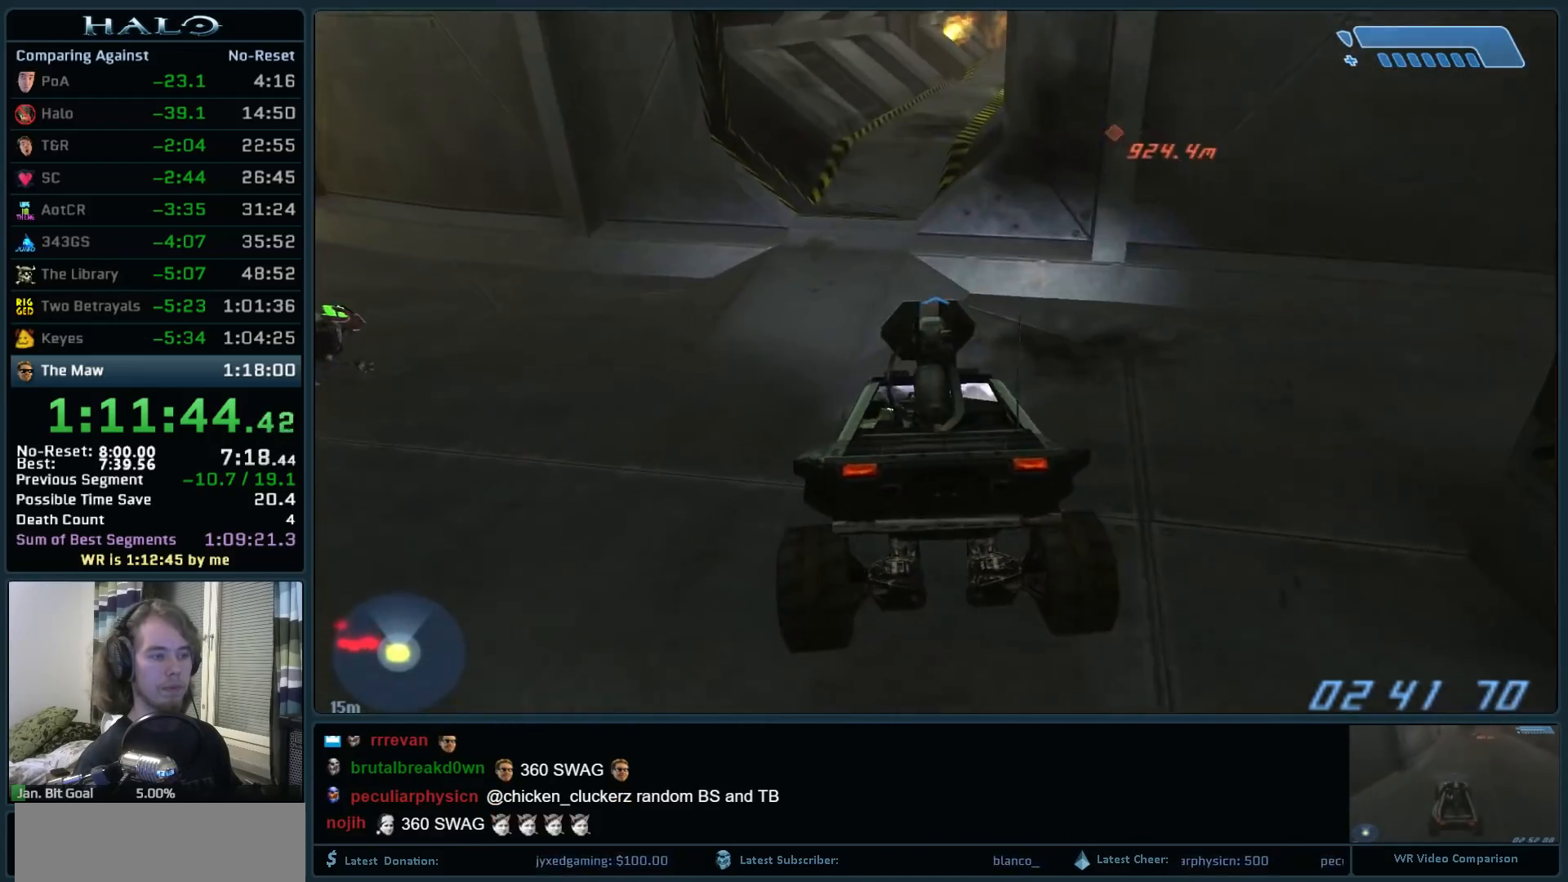
{"keys": ["w"], "mouse": [], "events": []}
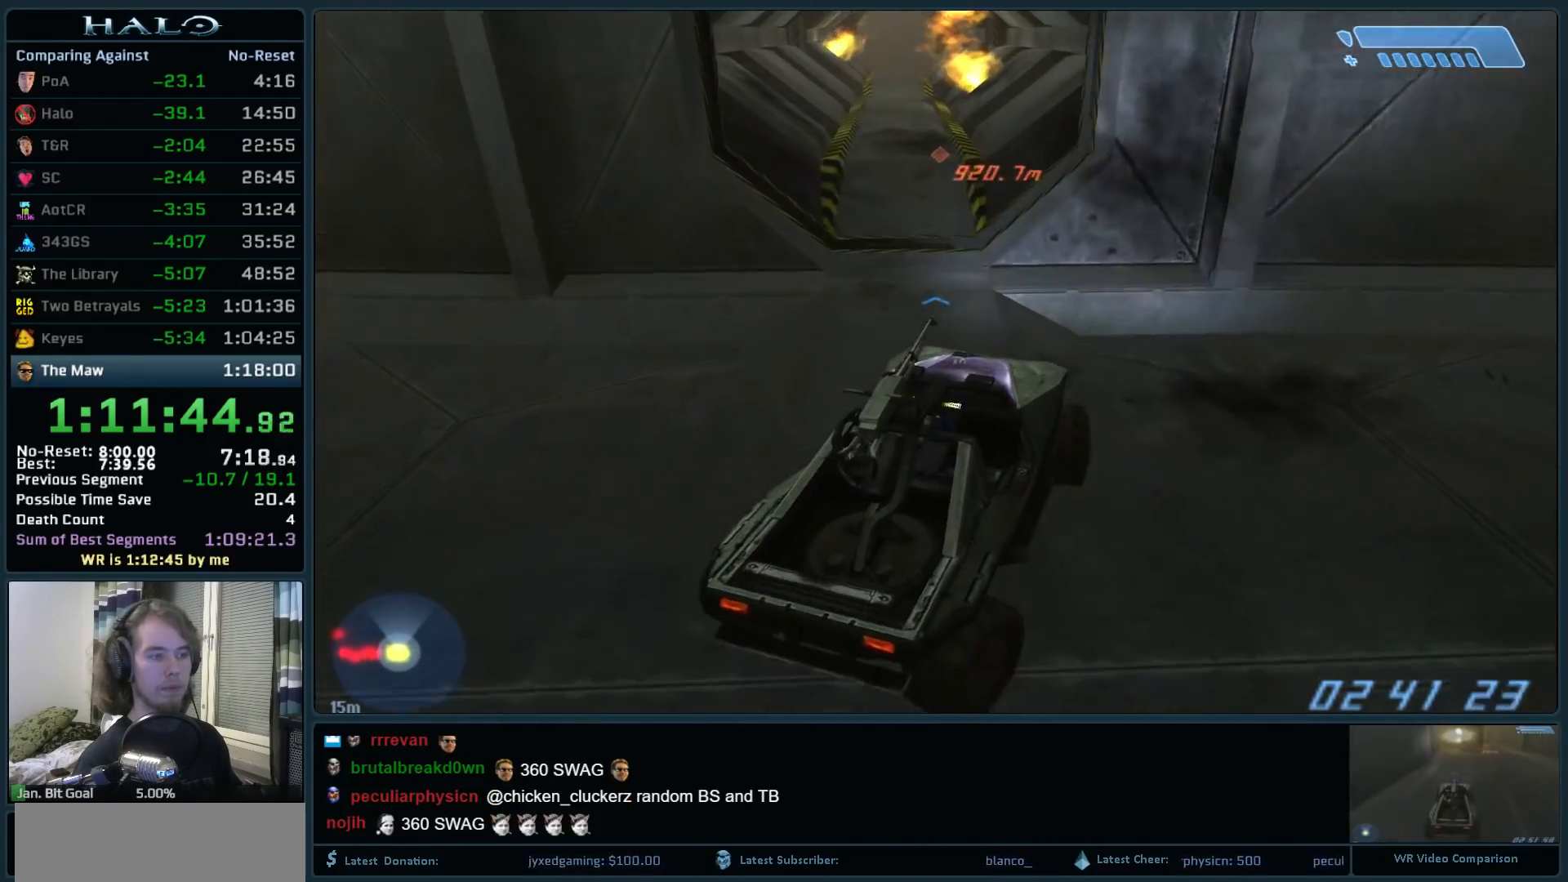
{"keys": ["w"], "mouse": [], "events": []}
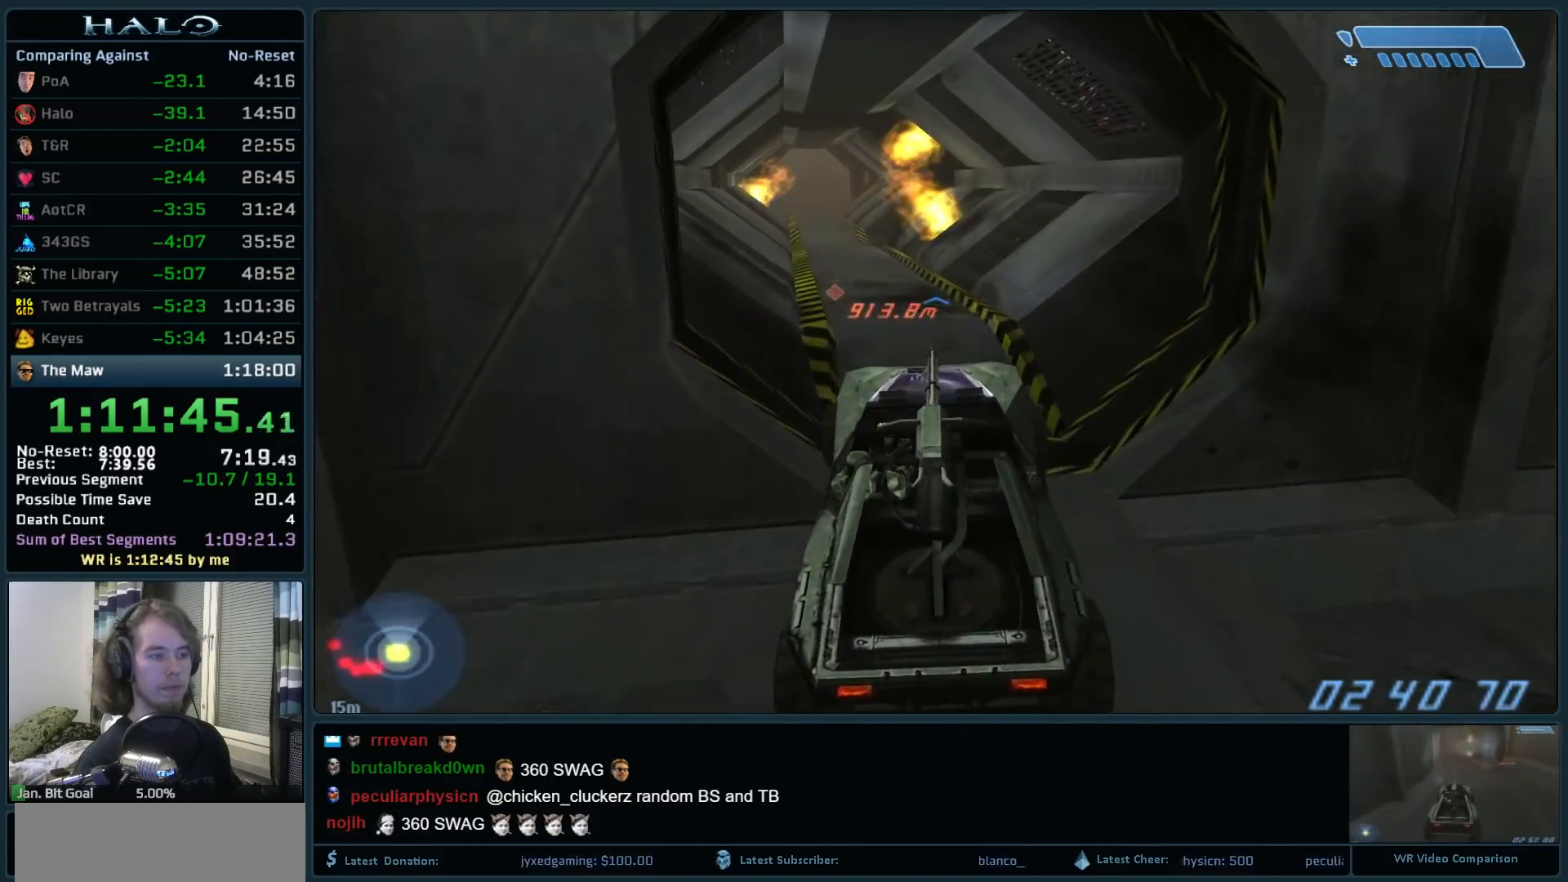
{"keys": ["w"], "mouse": [], "events": []}
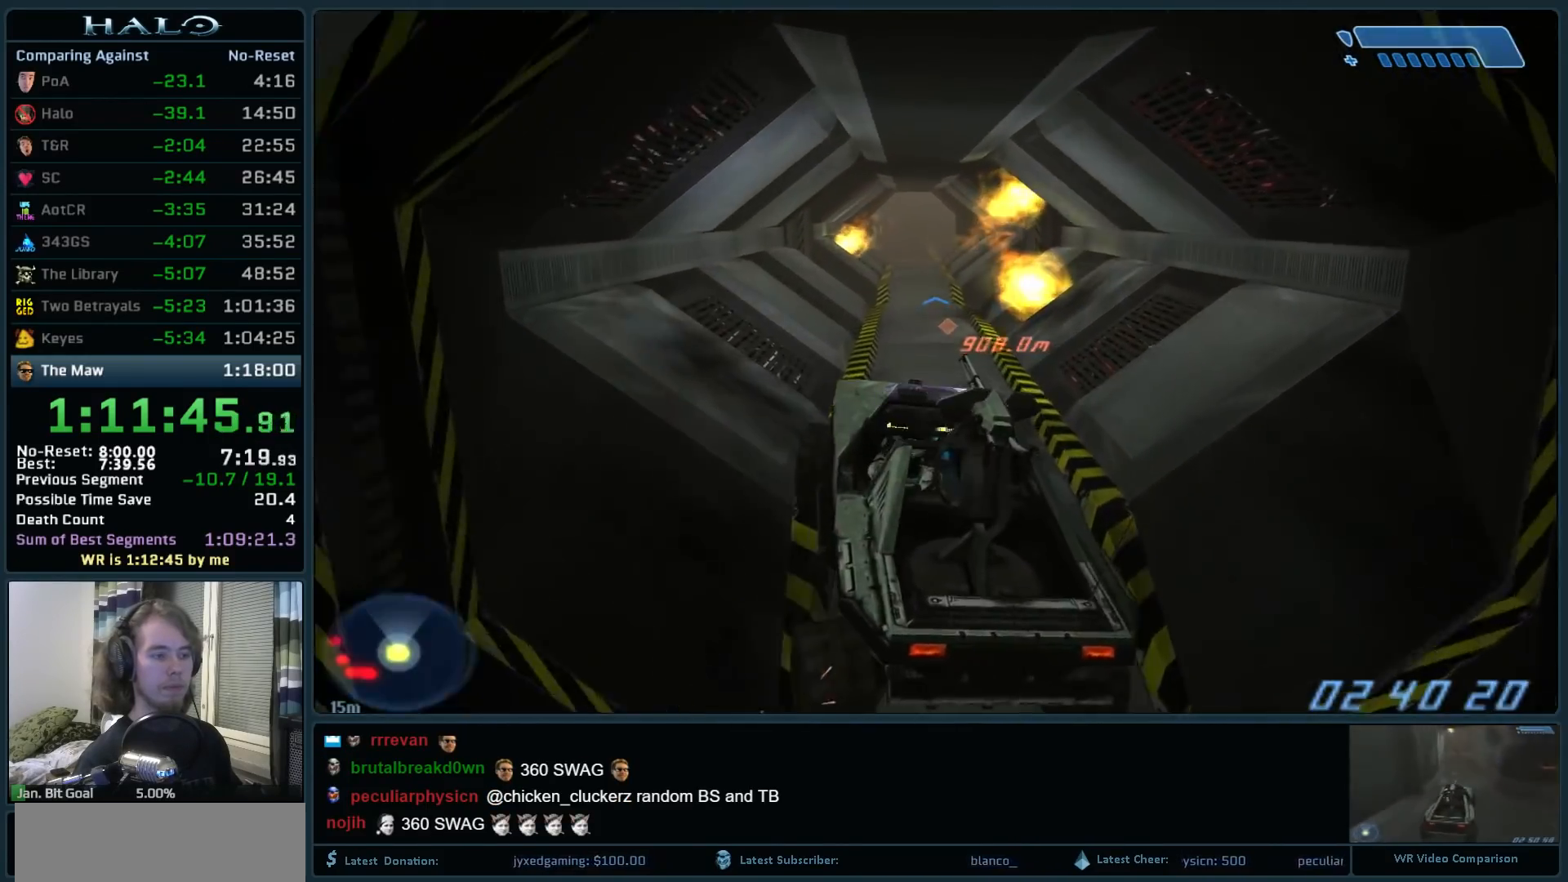
{"keys": ["w"], "mouse": [], "events": []}
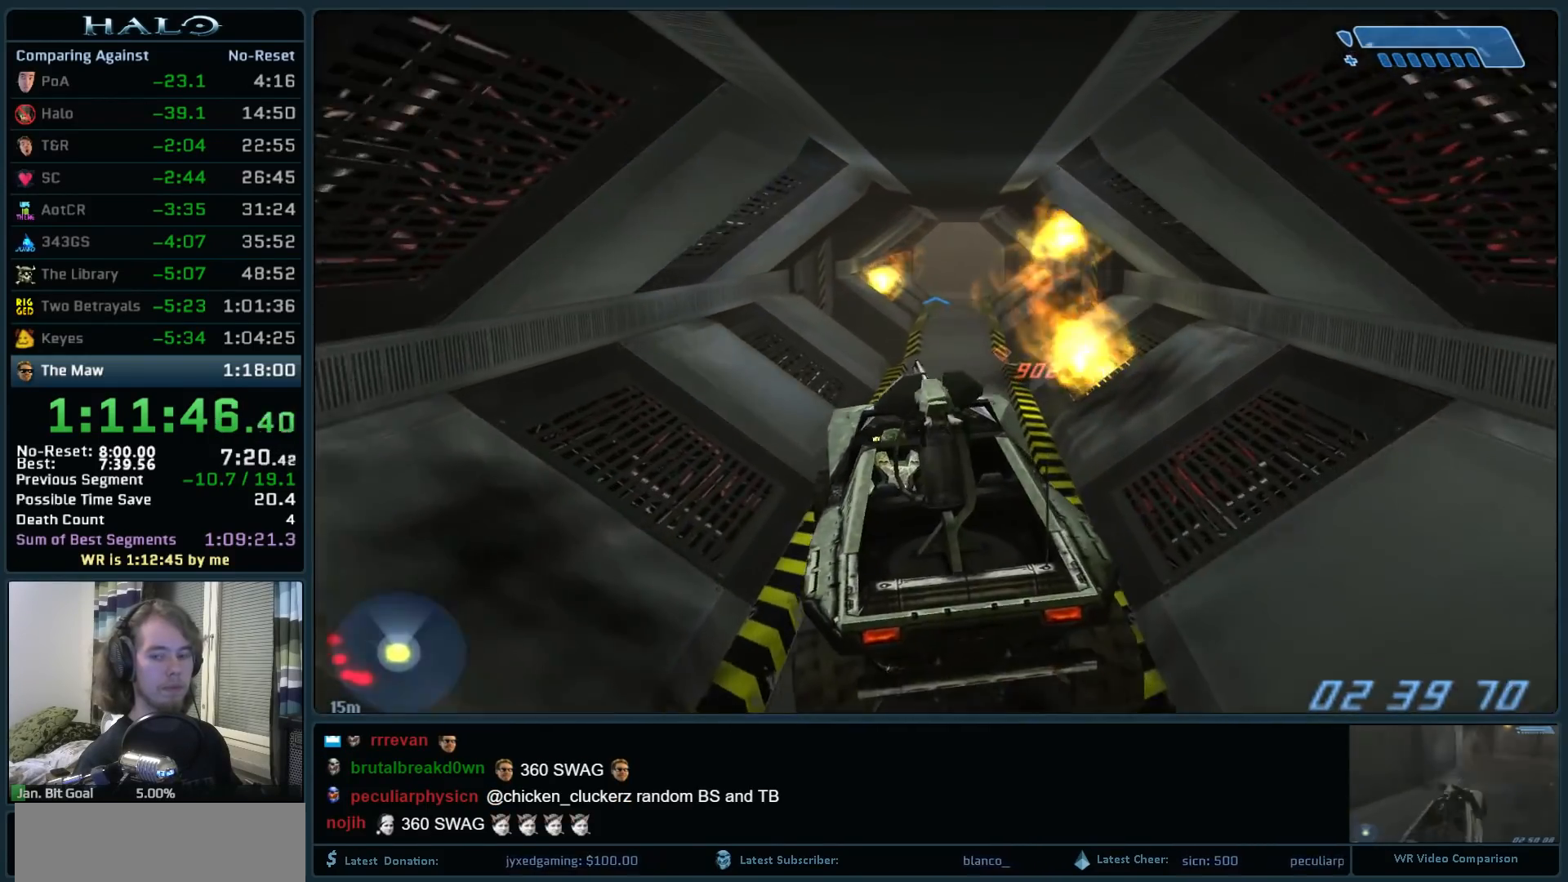
{"keys": ["w"], "mouse": [], "events": []}
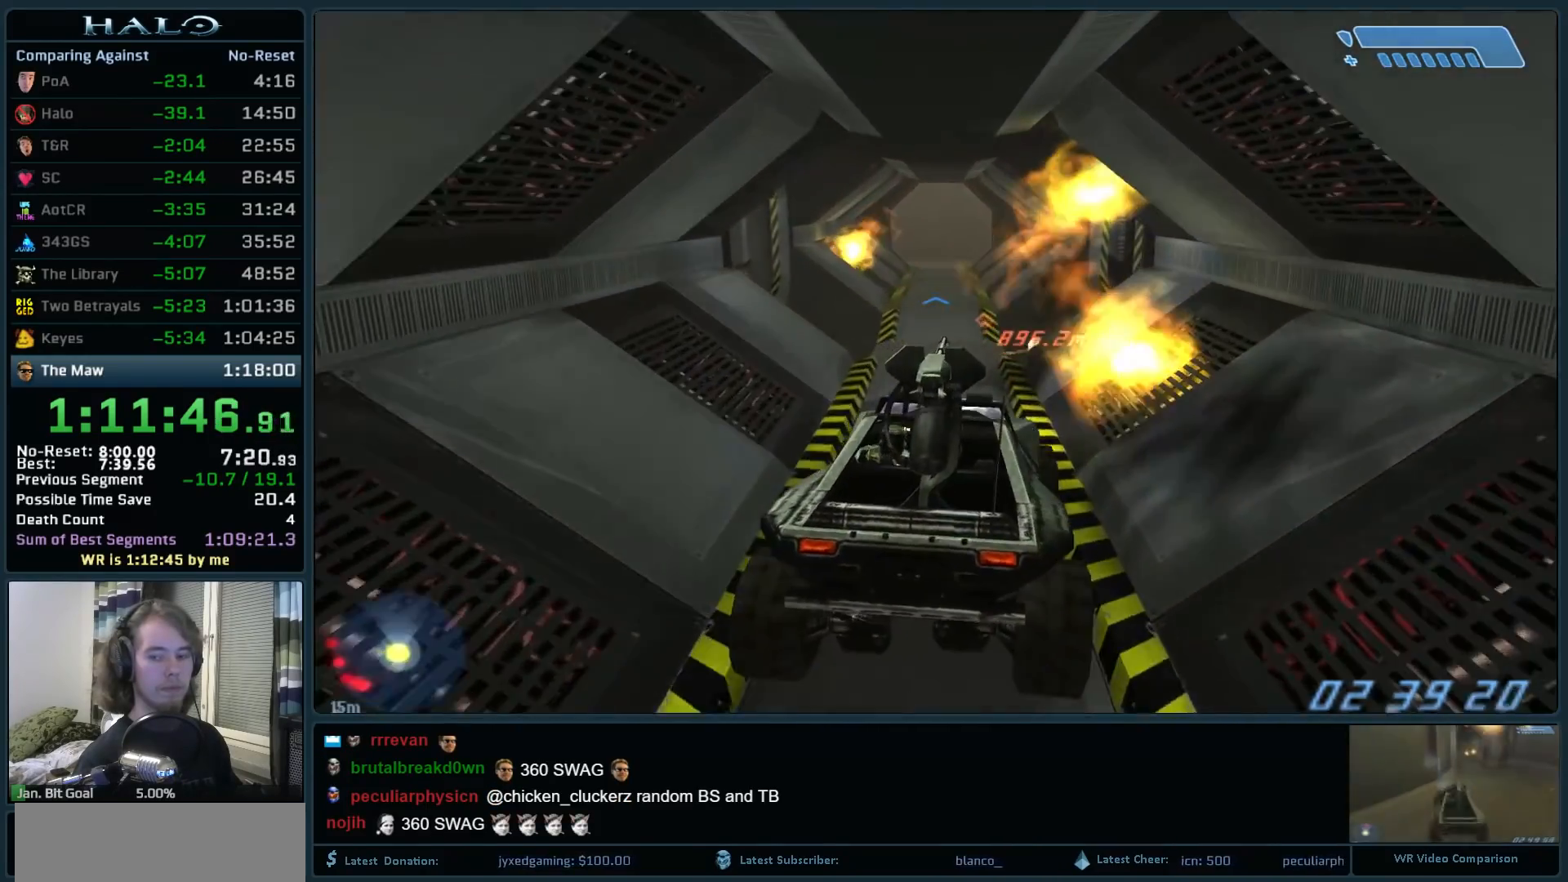
{"keys": ["w"], "mouse": [], "events": []}
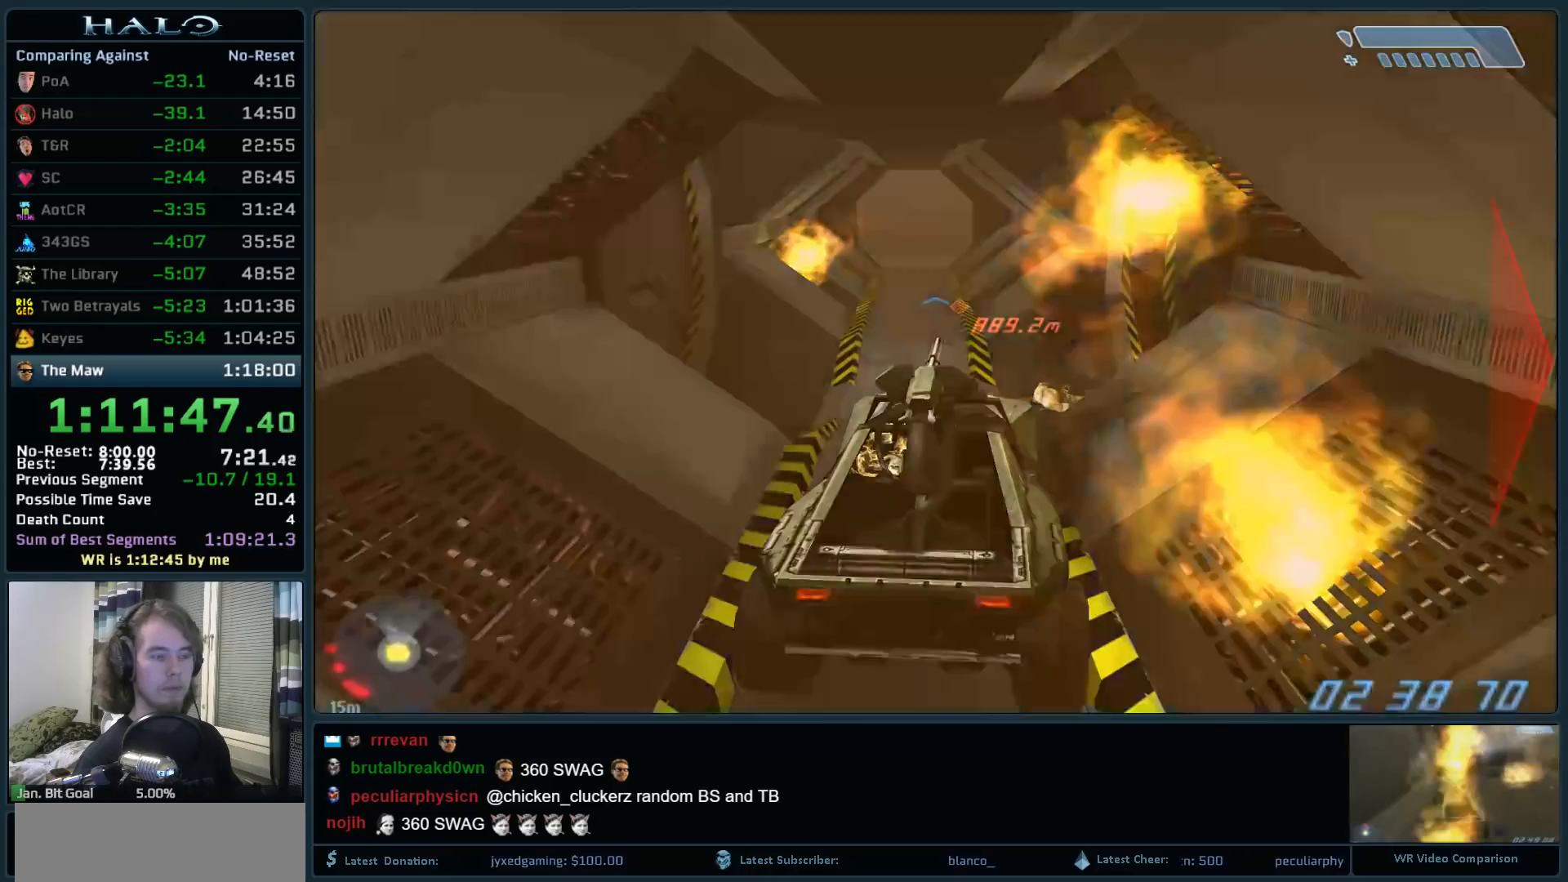
{"keys": ["w"], "mouse": [], "events": []}
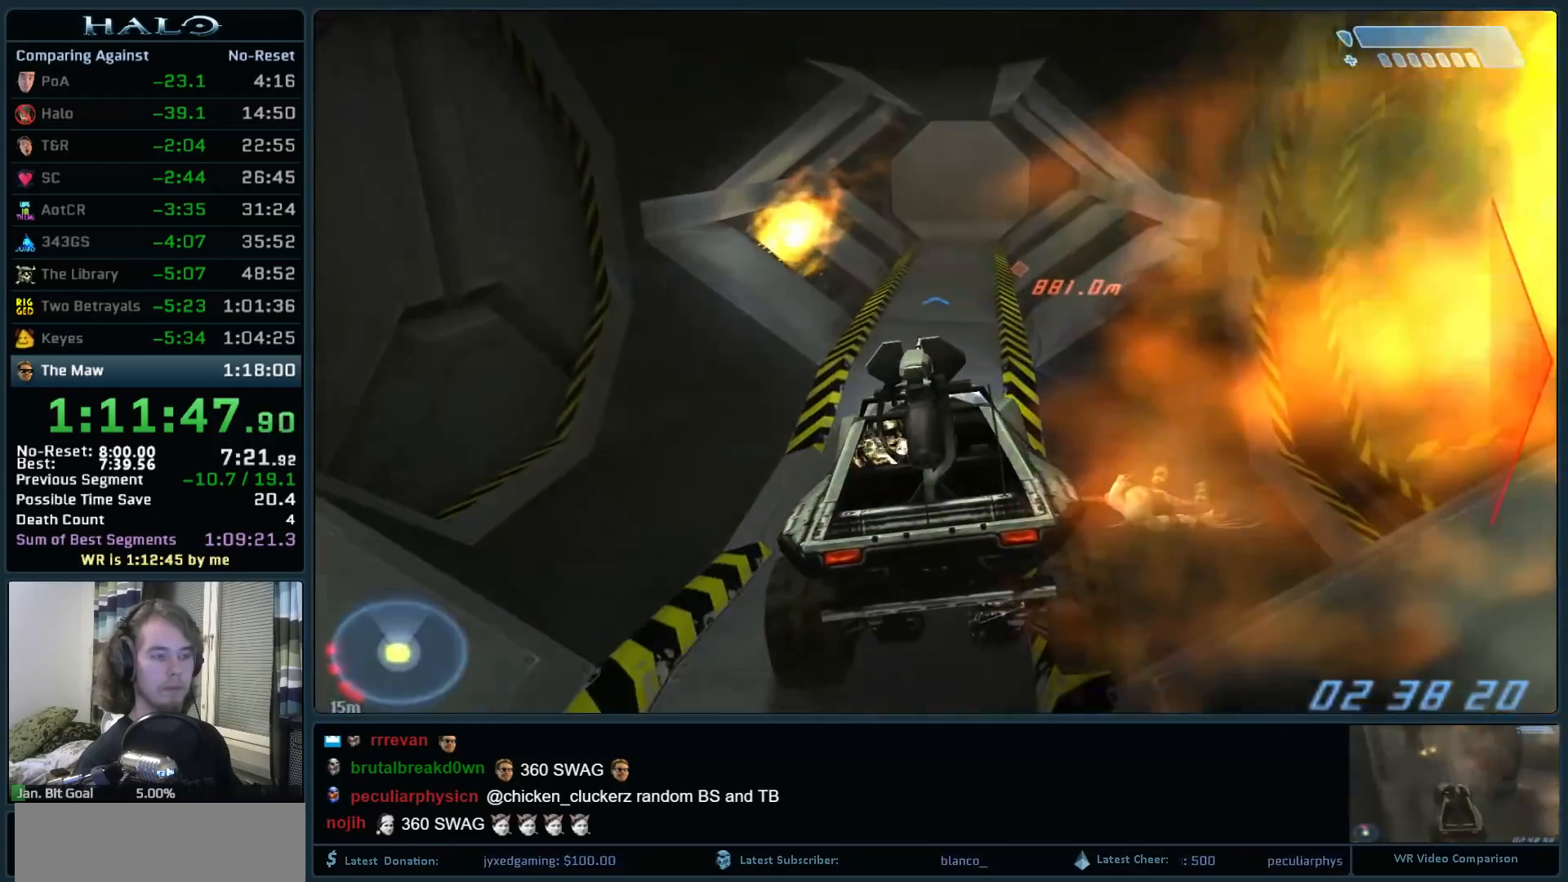
{"keys": ["w"], "mouse": [], "events": []}
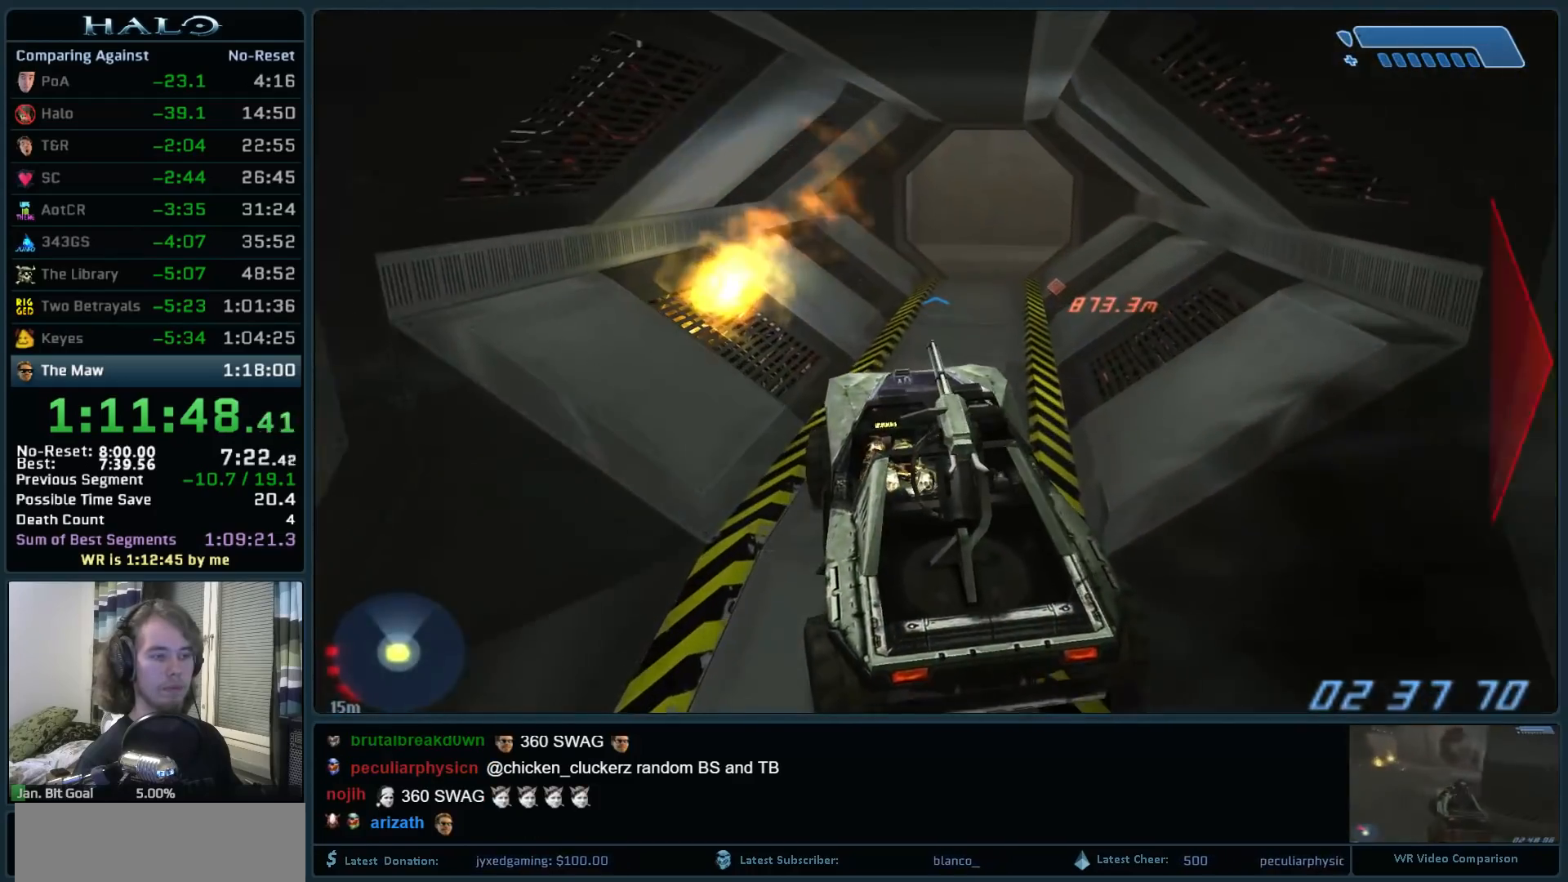
{"keys": ["w"], "mouse": [], "events": []}
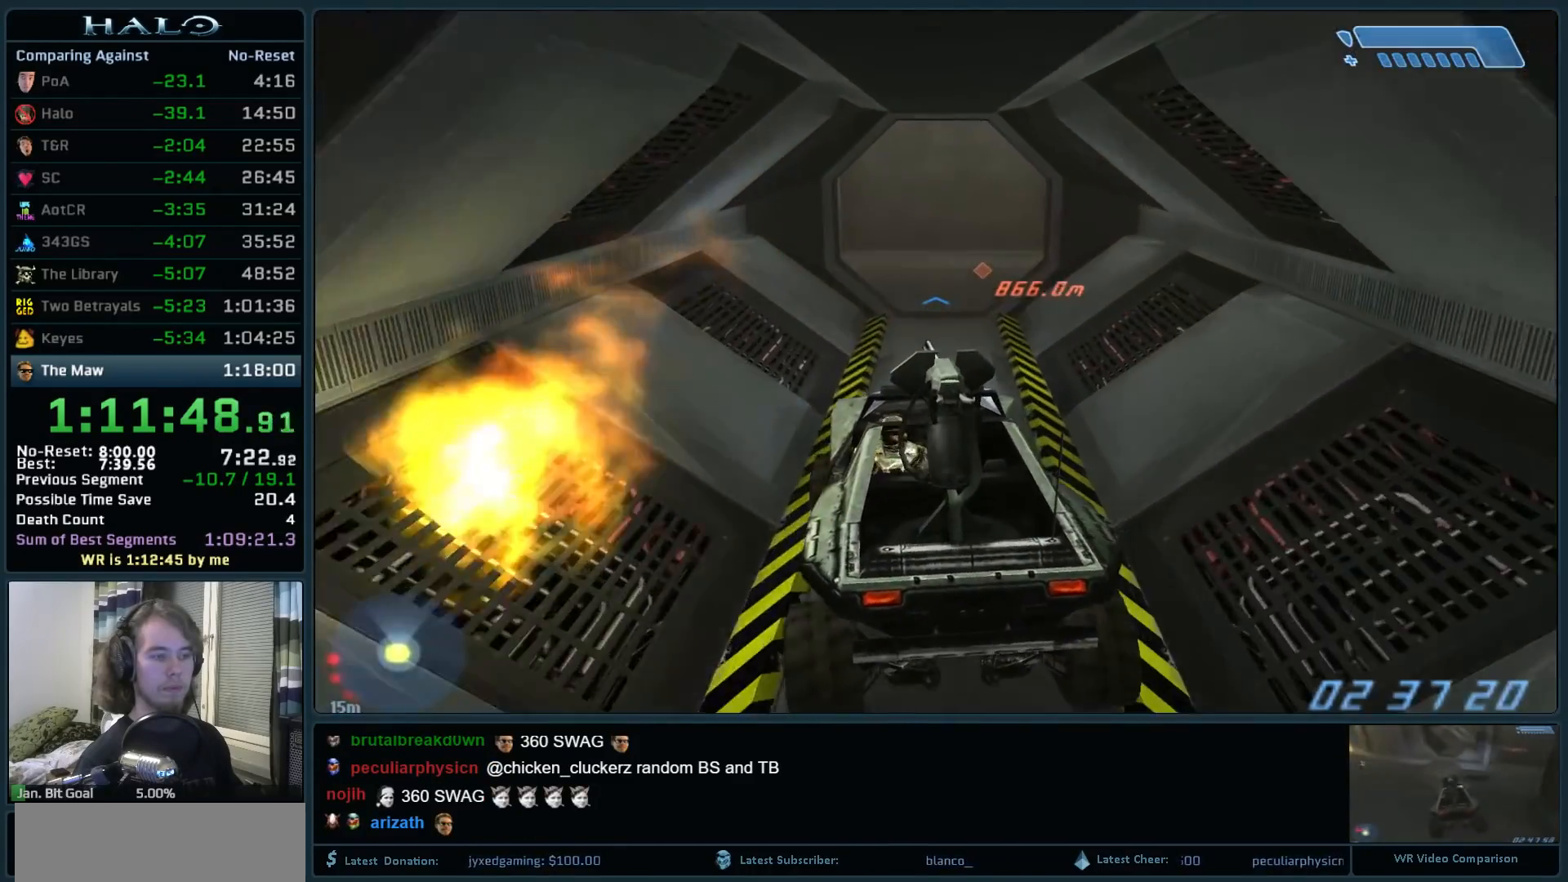
{"keys": ["w"], "mouse": [], "events": []}
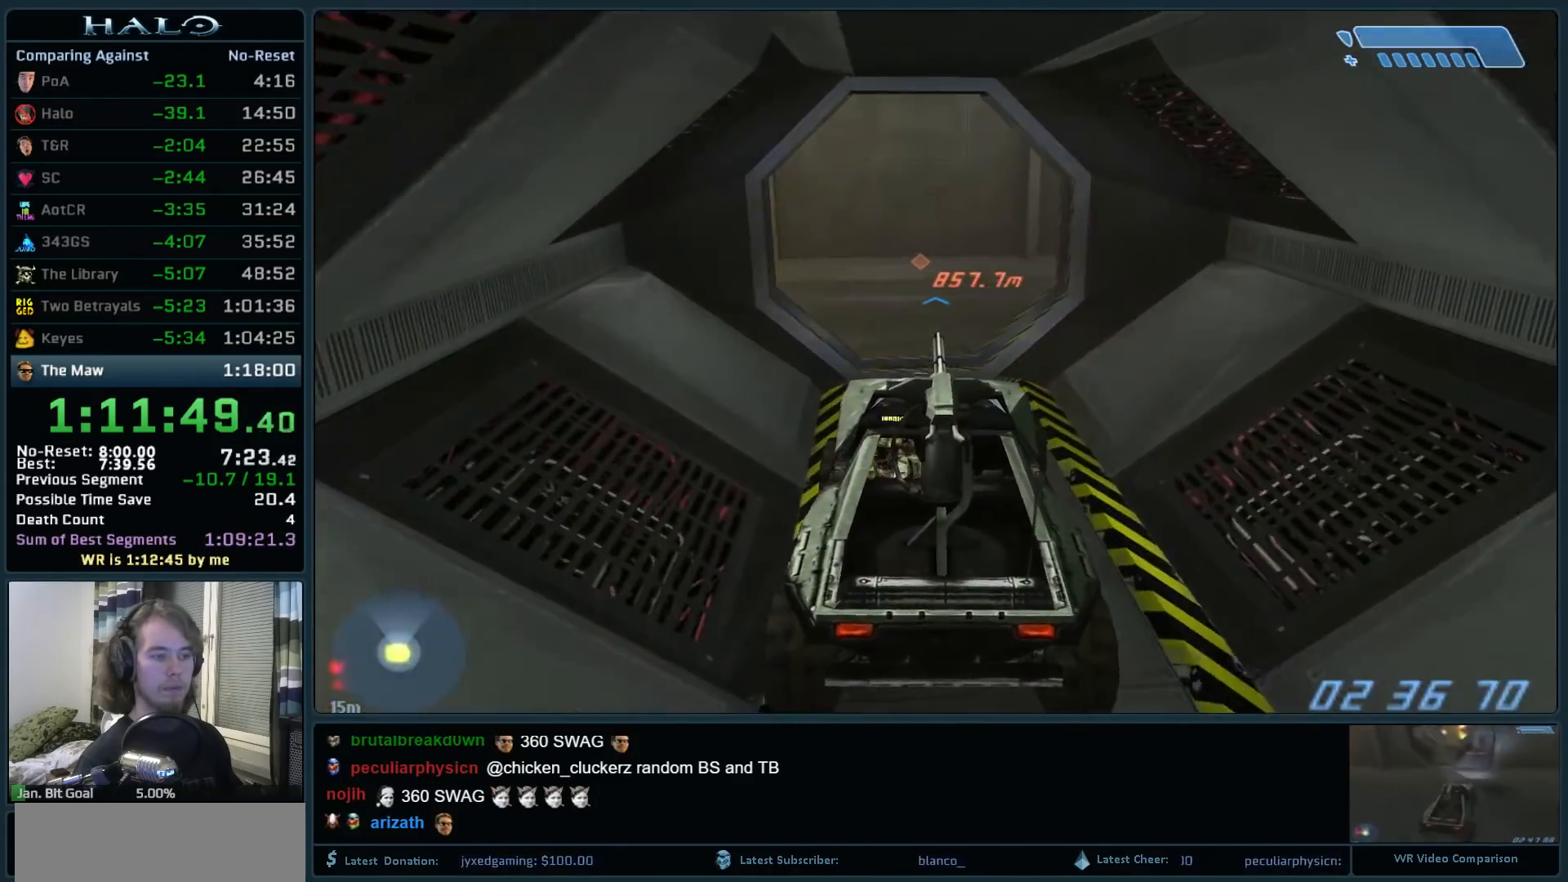
{"keys": ["w"], "mouse": [], "events": []}
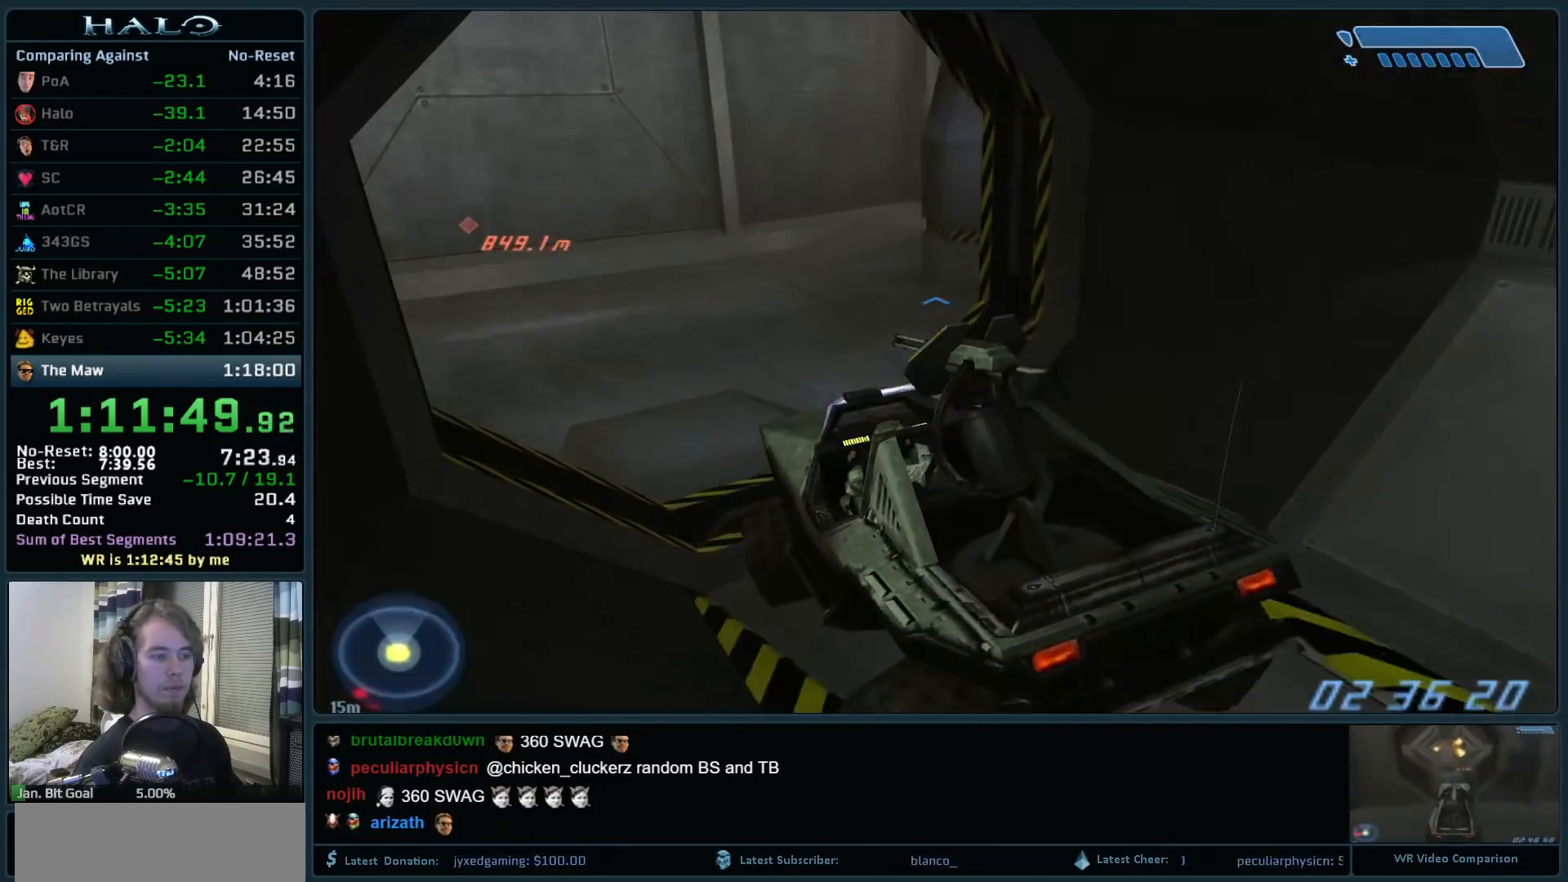
{"keys": ["w"], "mouse": [], "events": []}
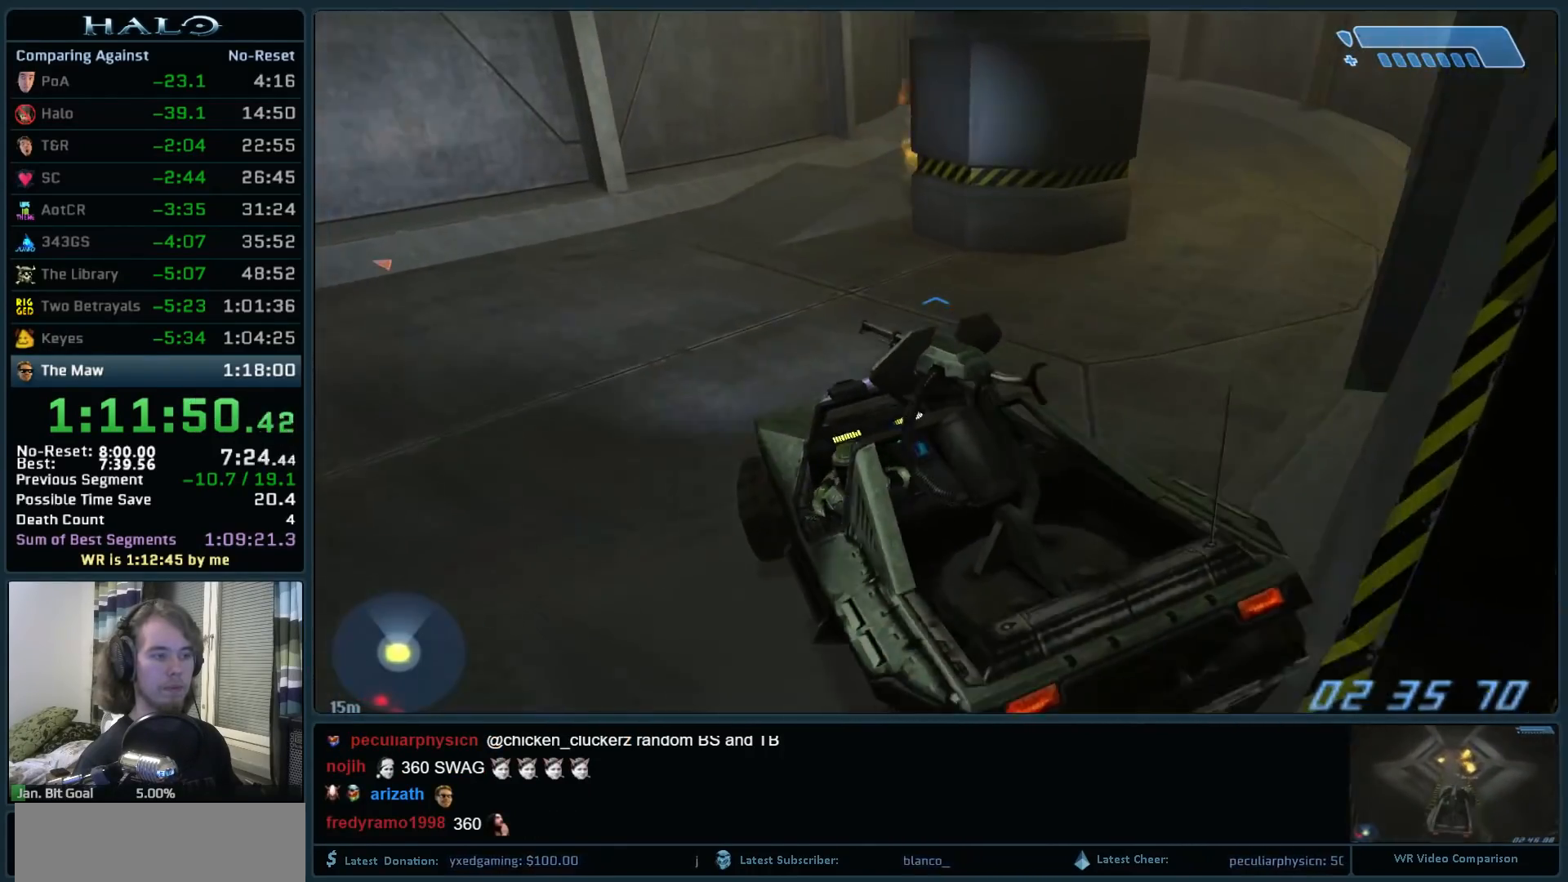
{"keys": ["w"], "mouse": [], "events": []}
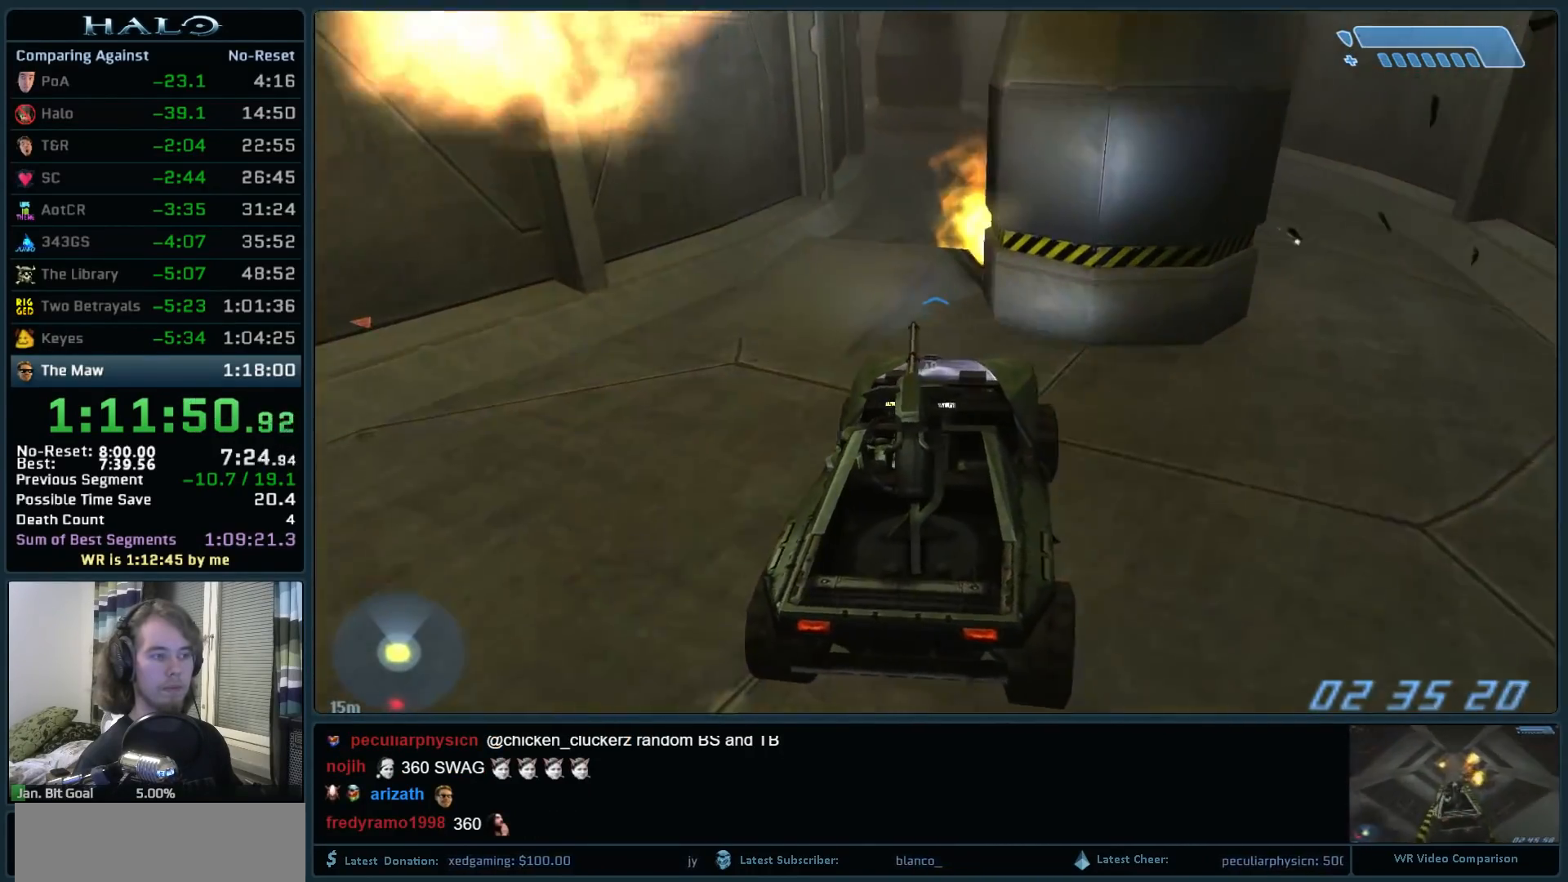
{"keys": ["w"], "mouse": [], "events": []}
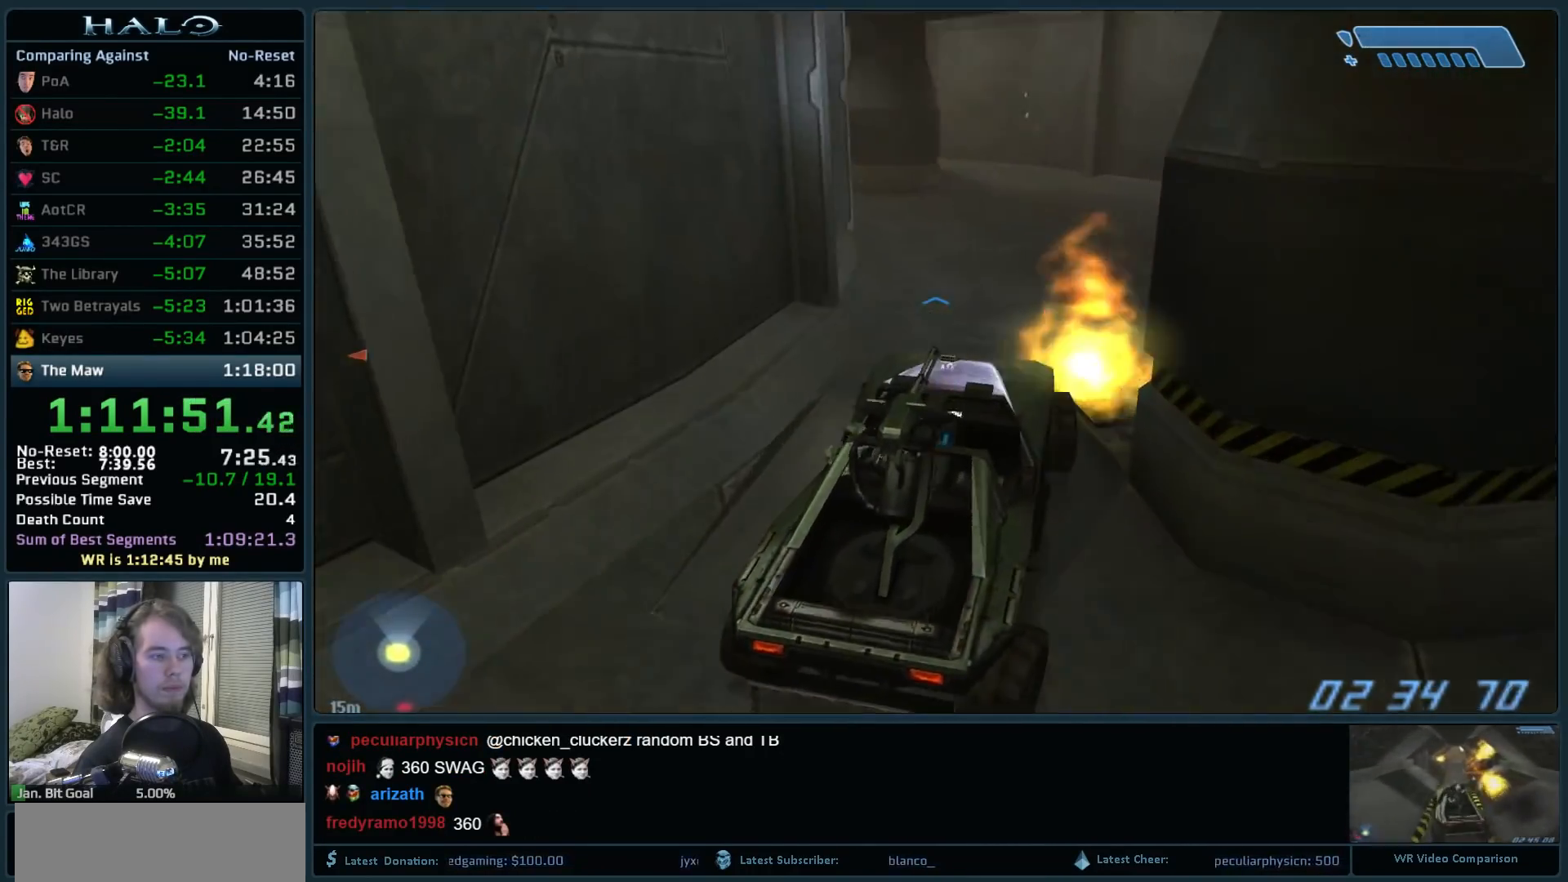
{"keys": ["w"], "mouse": [], "events": []}
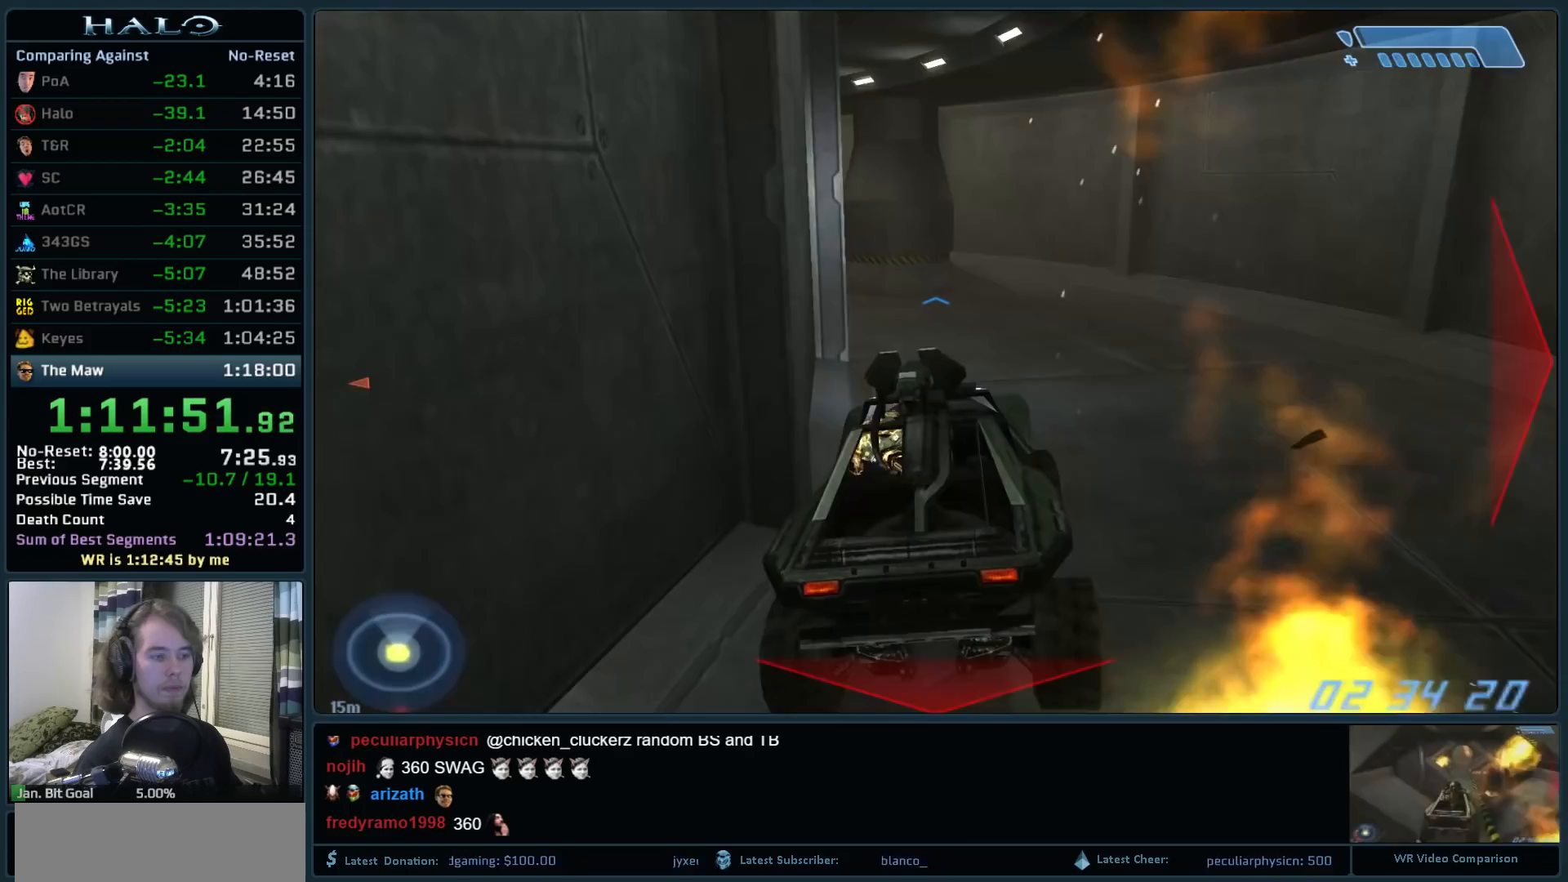
{"keys": ["w"], "mouse": [], "events": []}
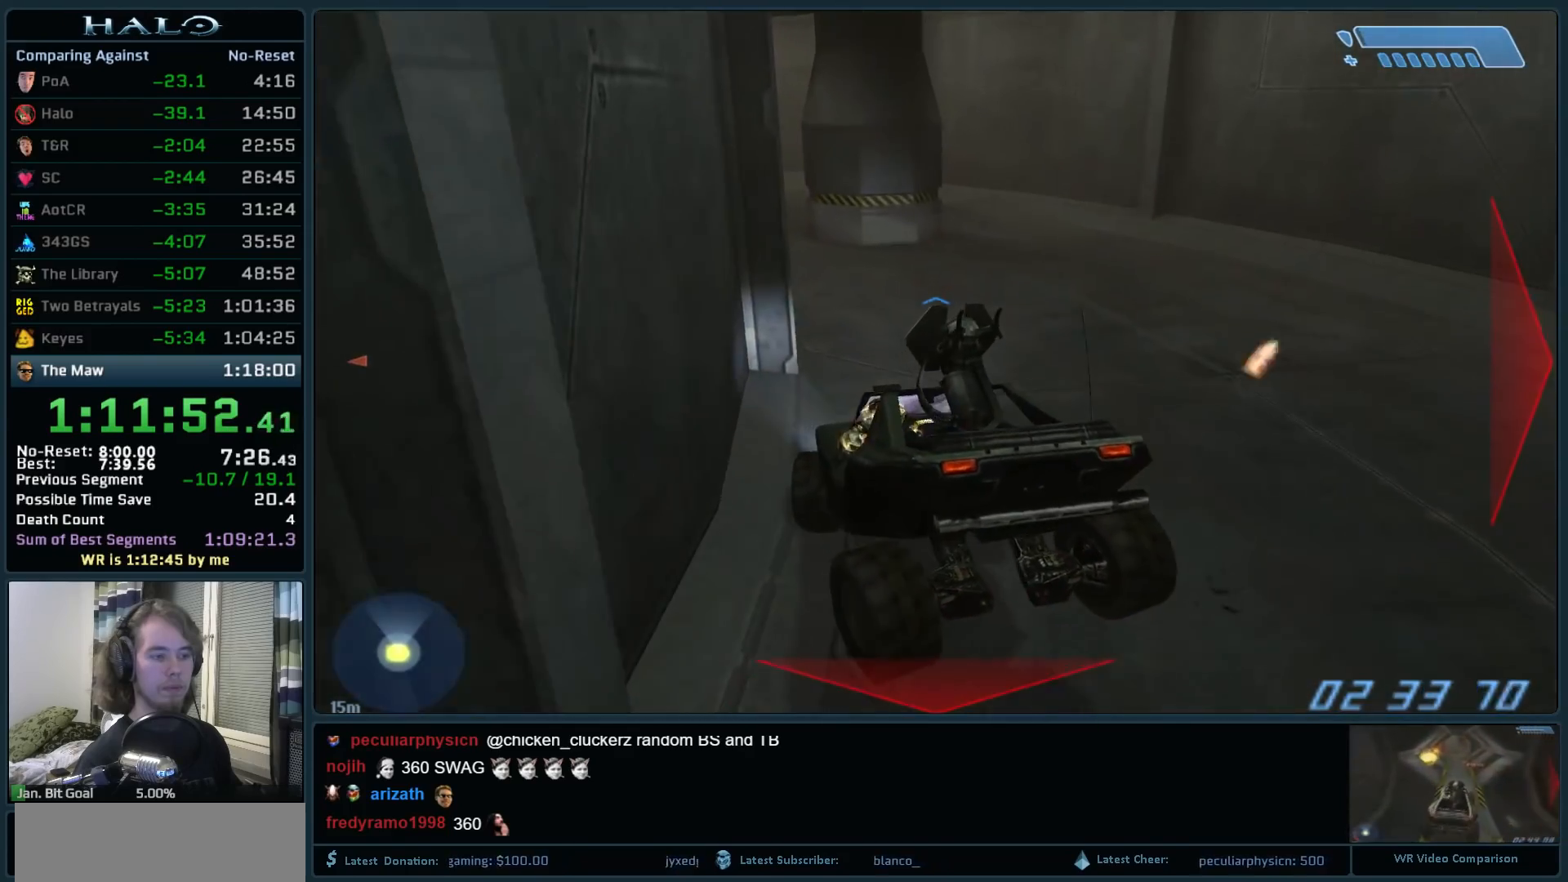
{"keys": ["w"], "mouse": [], "events": []}
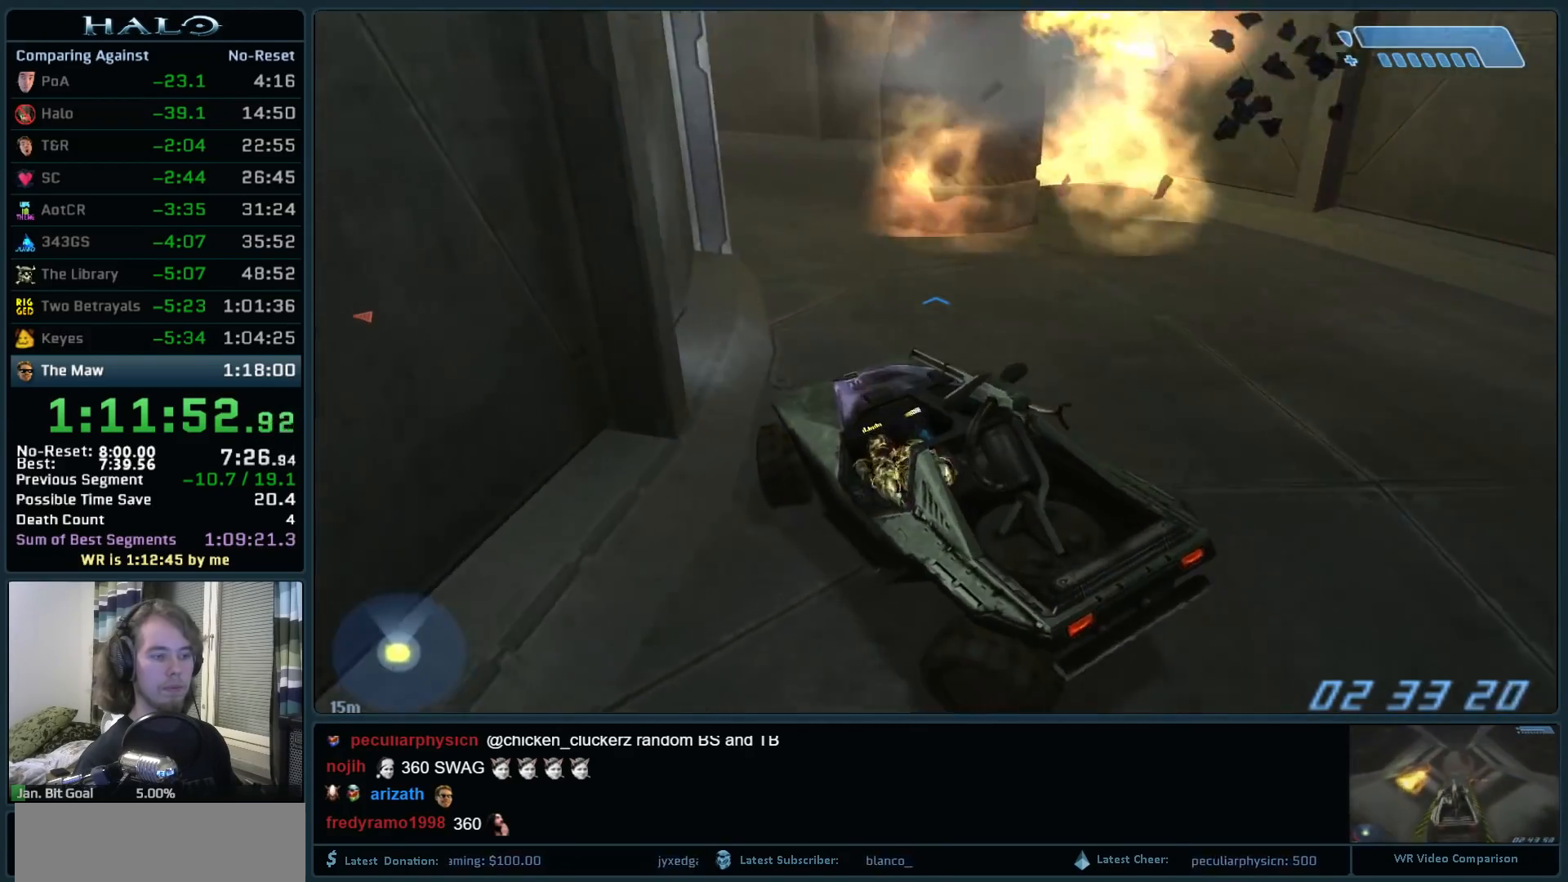
{"keys": ["w"], "mouse": [], "events": []}
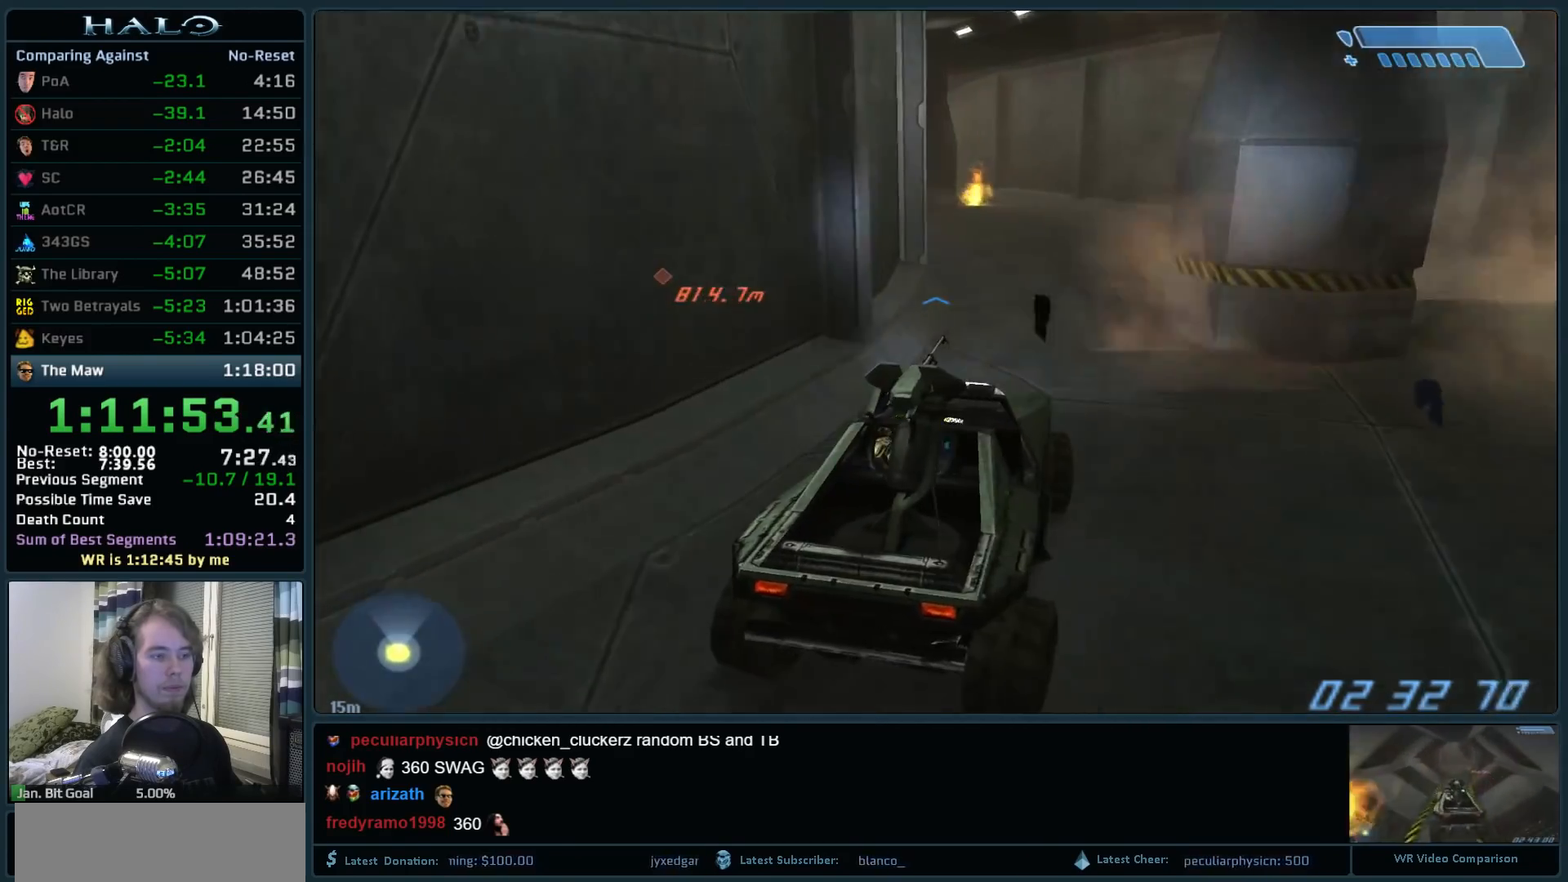
{"keys": ["w"], "mouse": [], "events": []}
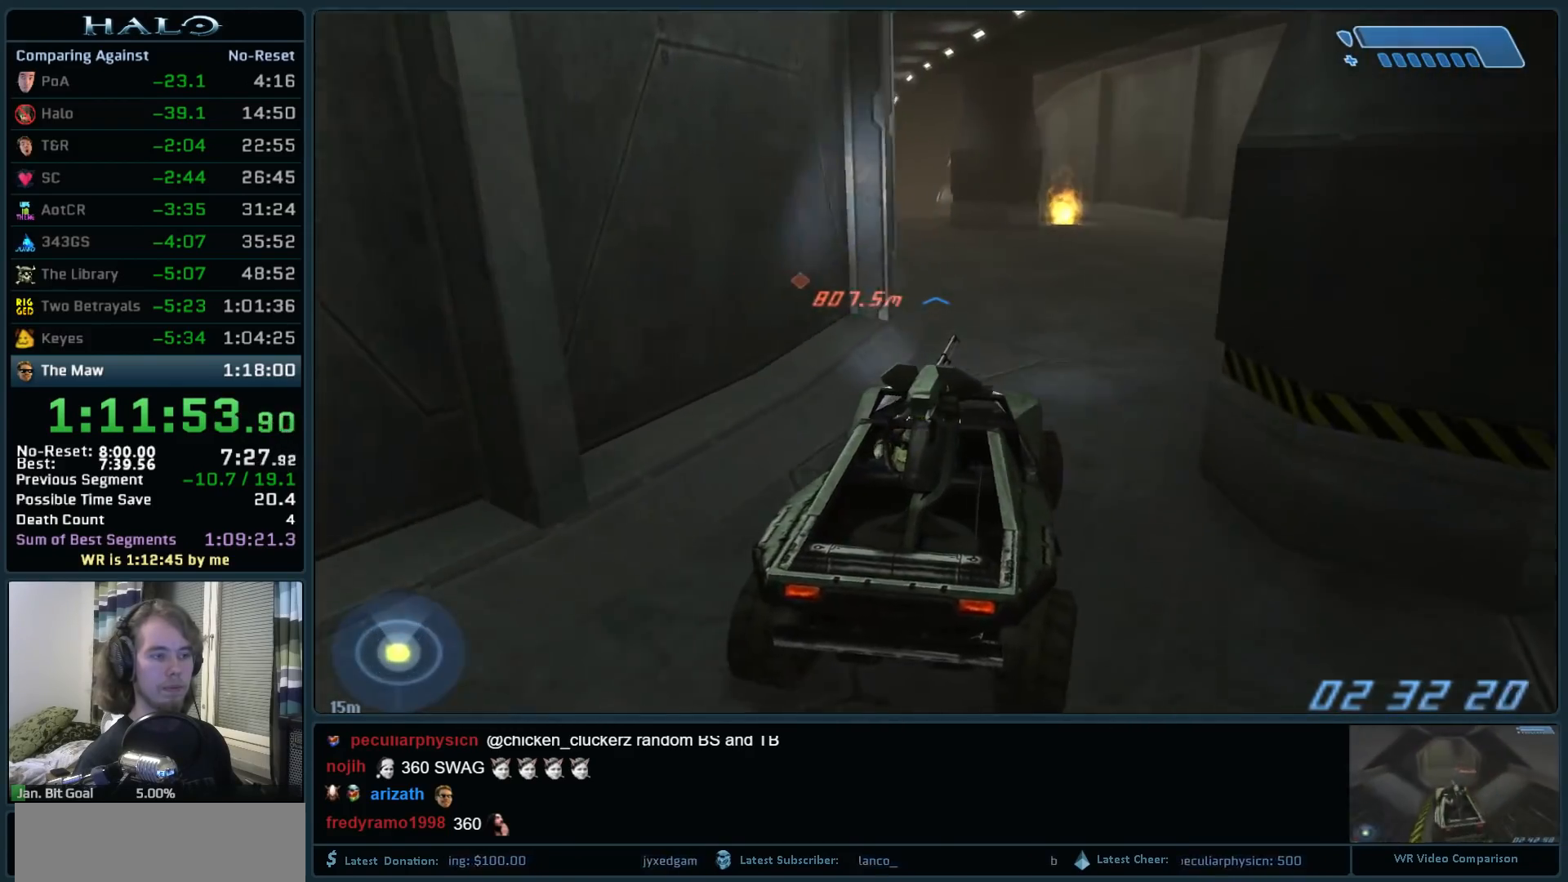
{"keys": ["w"], "mouse": [], "events": []}
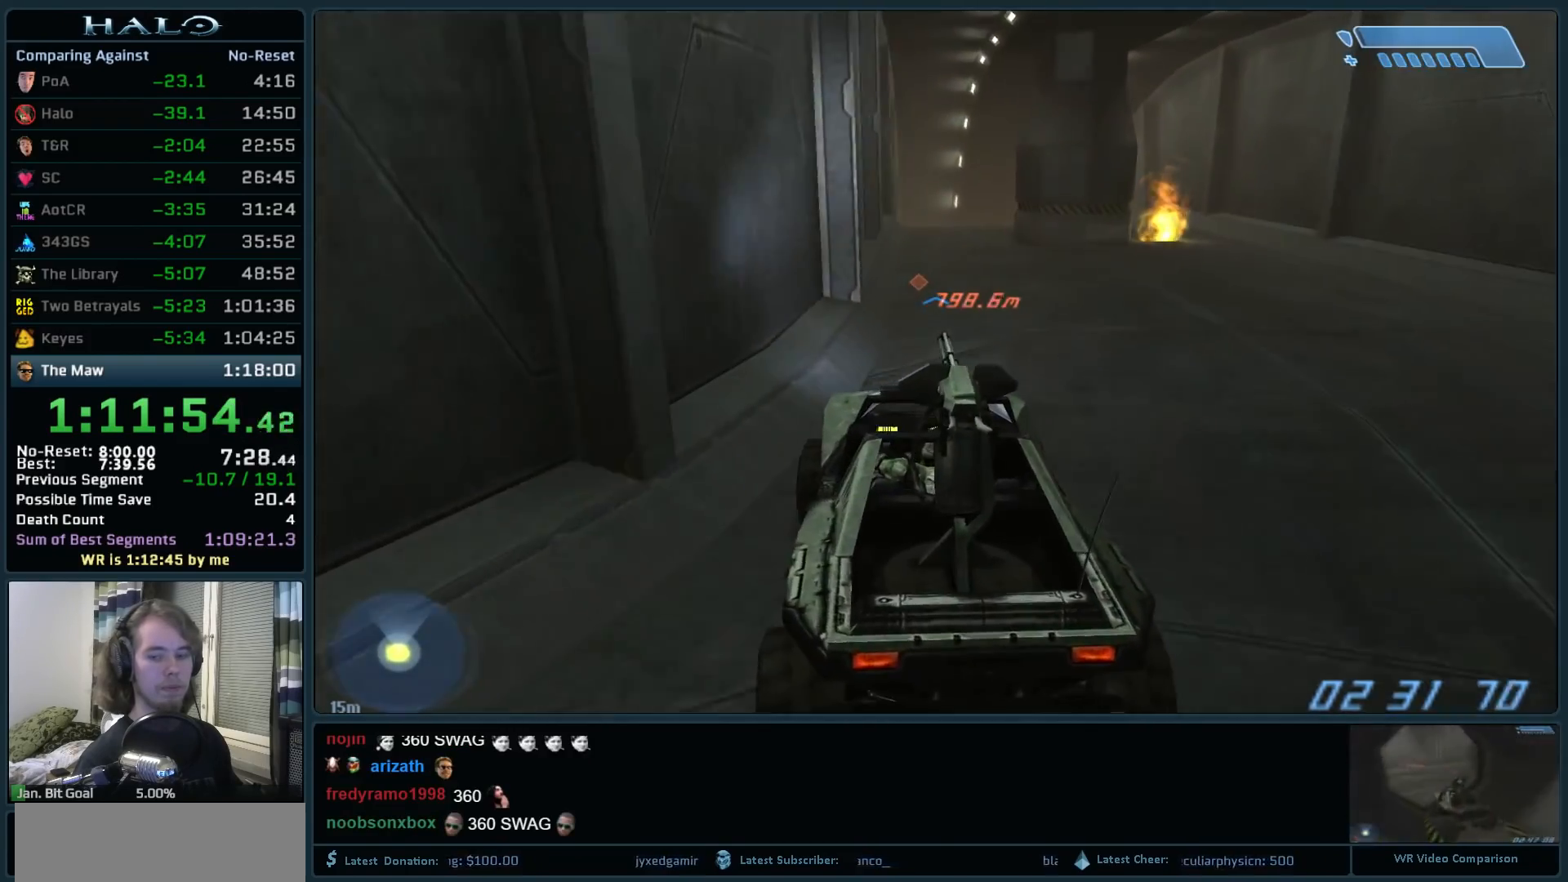
{"keys": ["w"], "mouse": [], "events": []}
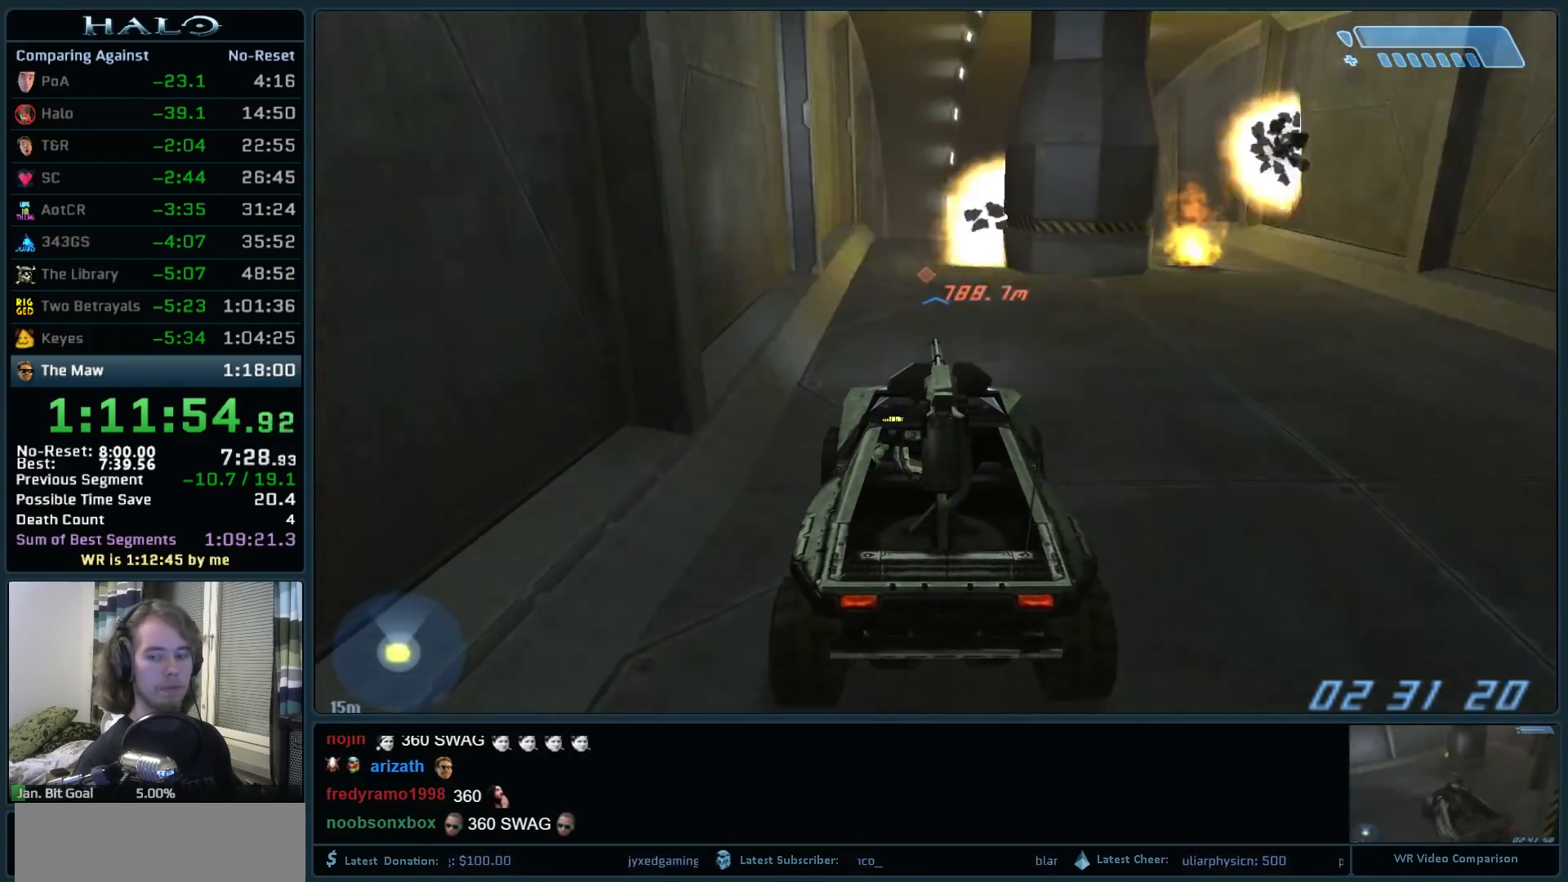
{"keys": ["w"], "mouse": [], "events": []}
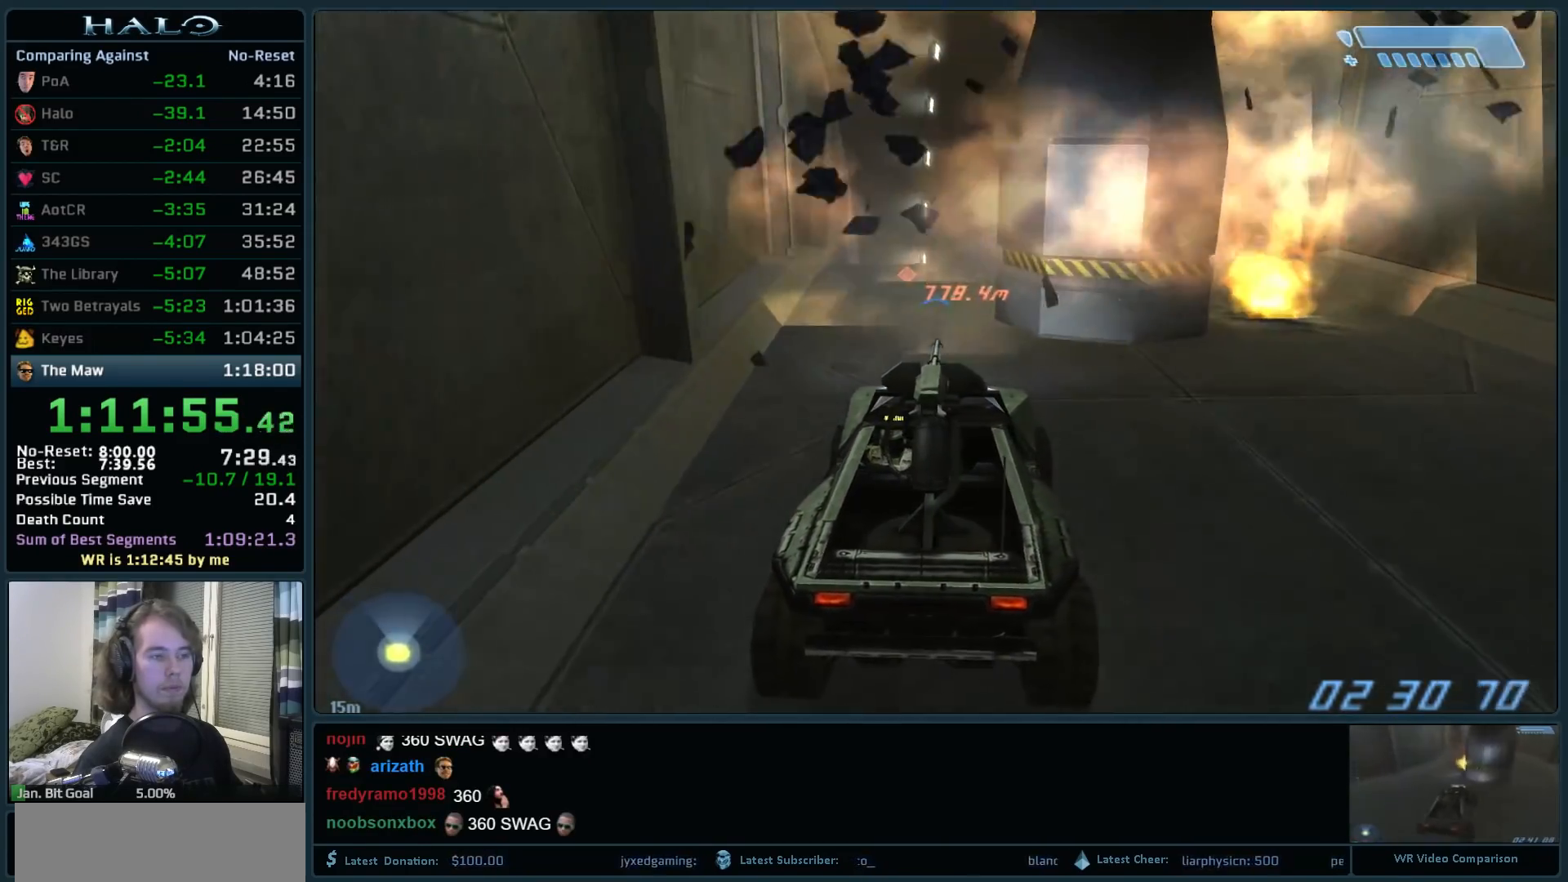
{"keys": ["w"], "mouse": [], "events": []}
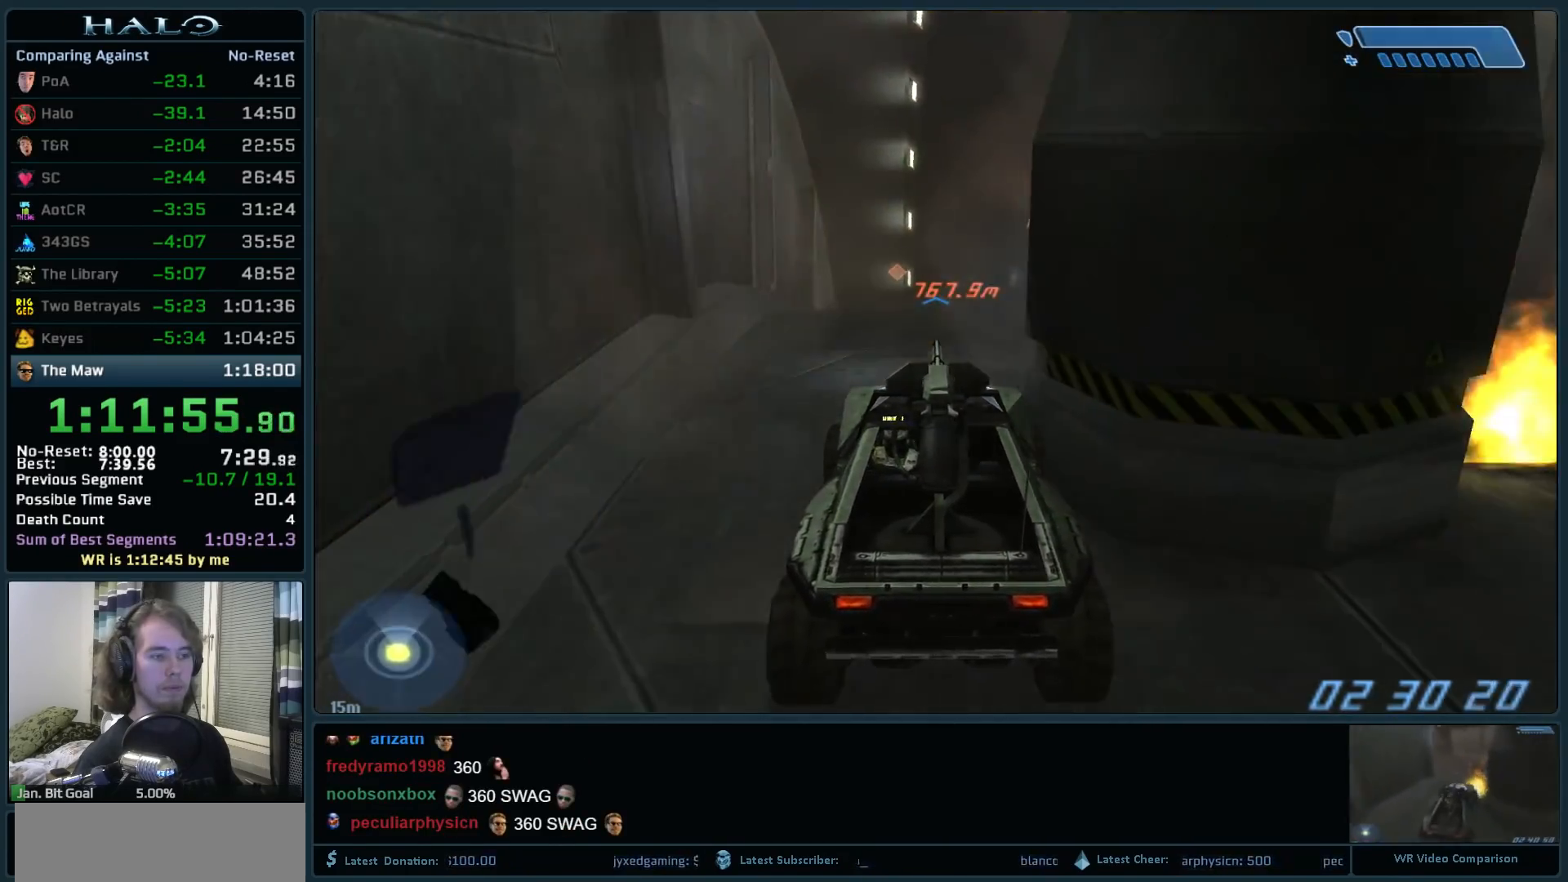
{"keys": ["w"], "mouse": [], "events": []}
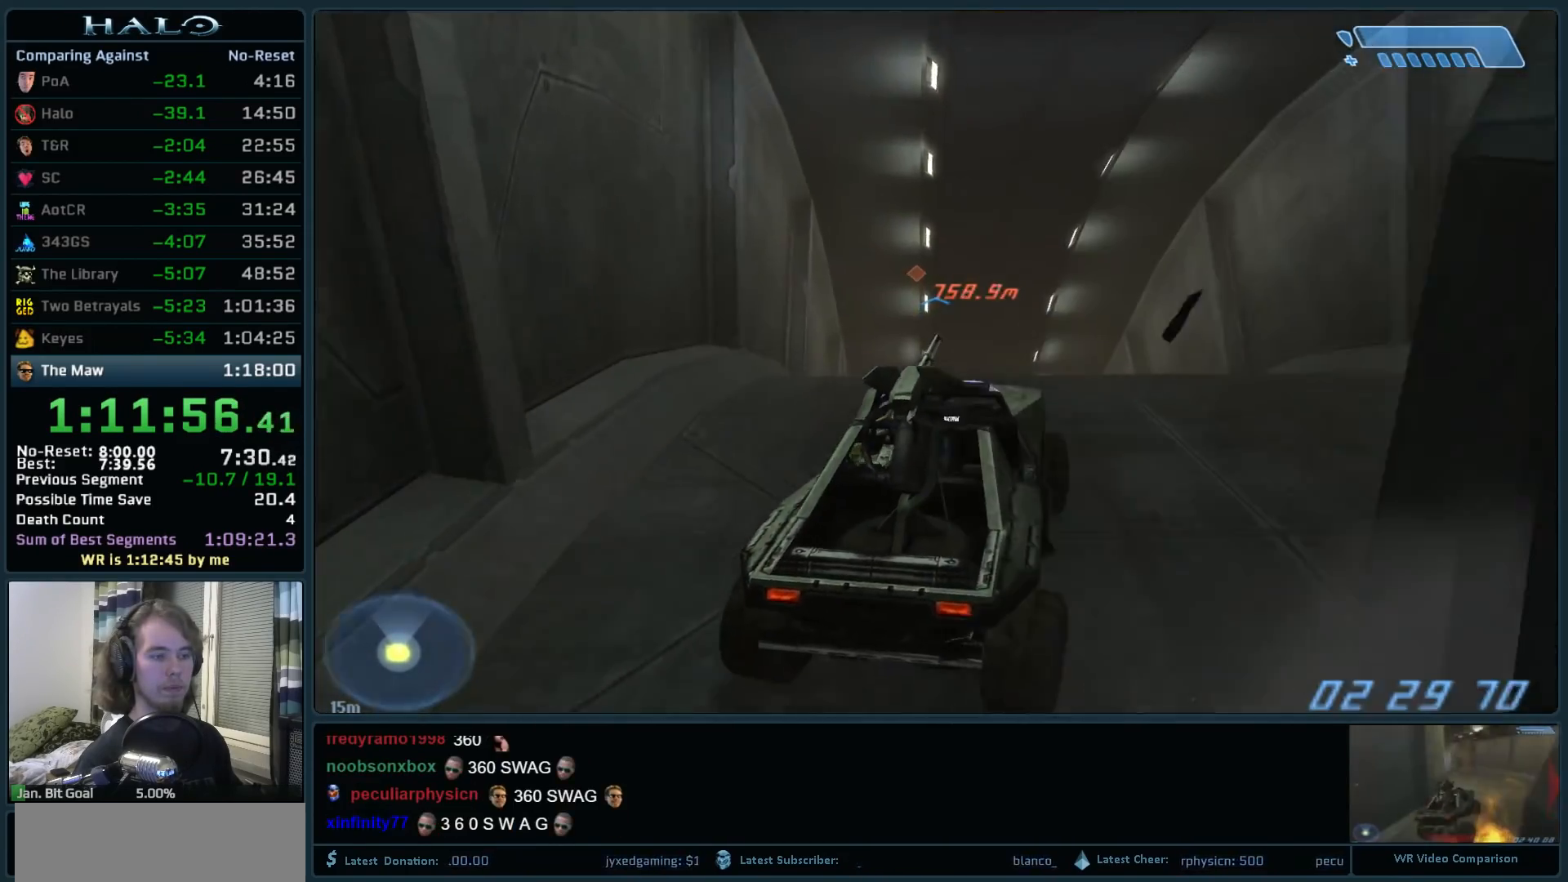
{"keys": ["w"], "mouse": [], "events": []}
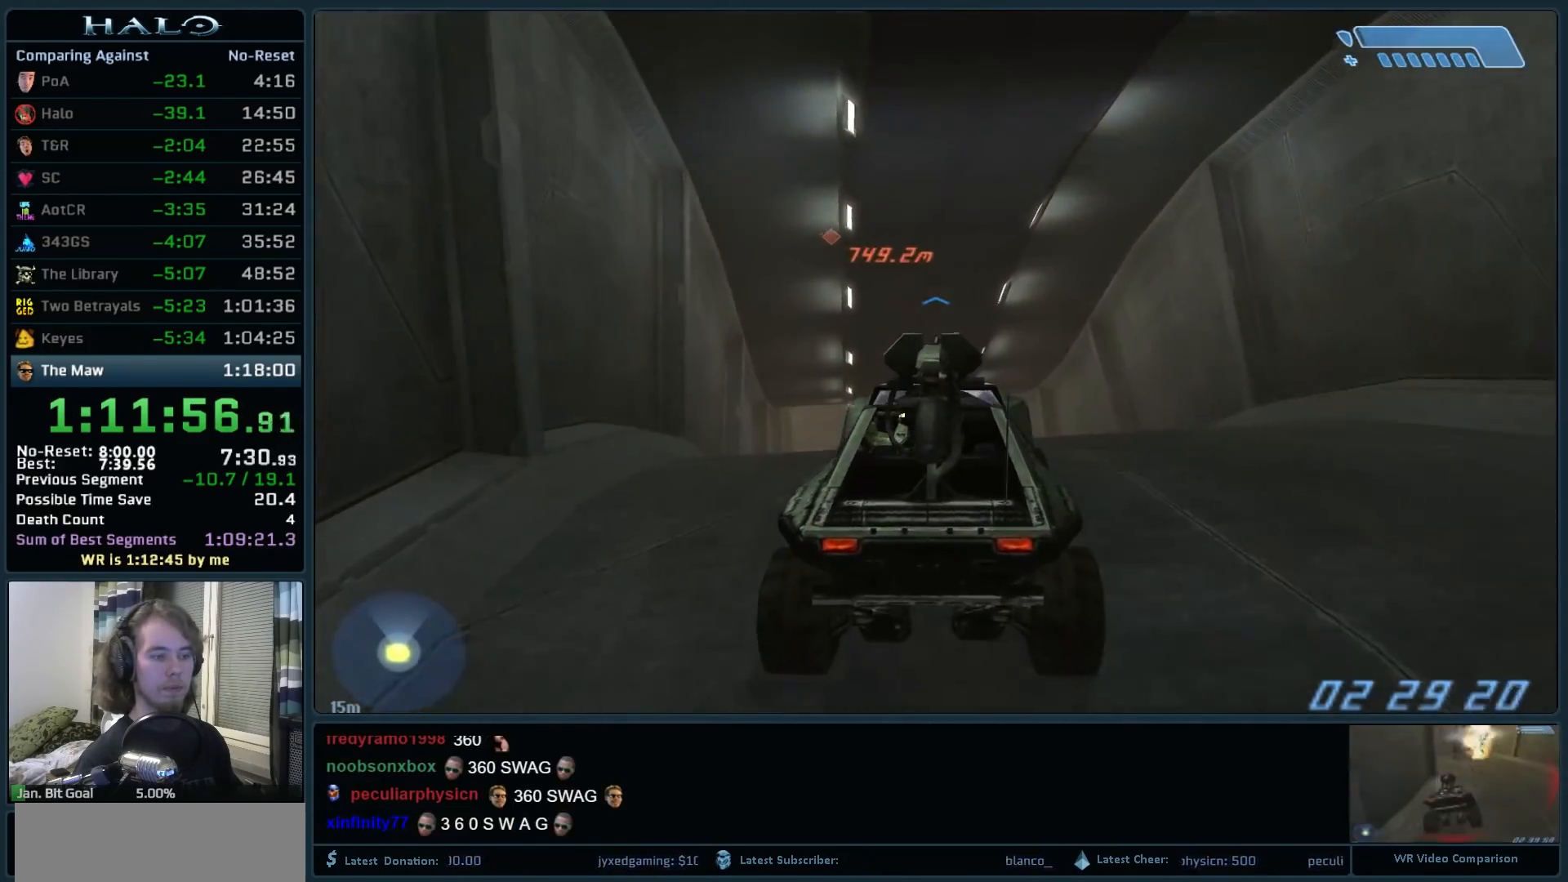
{"keys": ["w"], "mouse": [], "events": []}
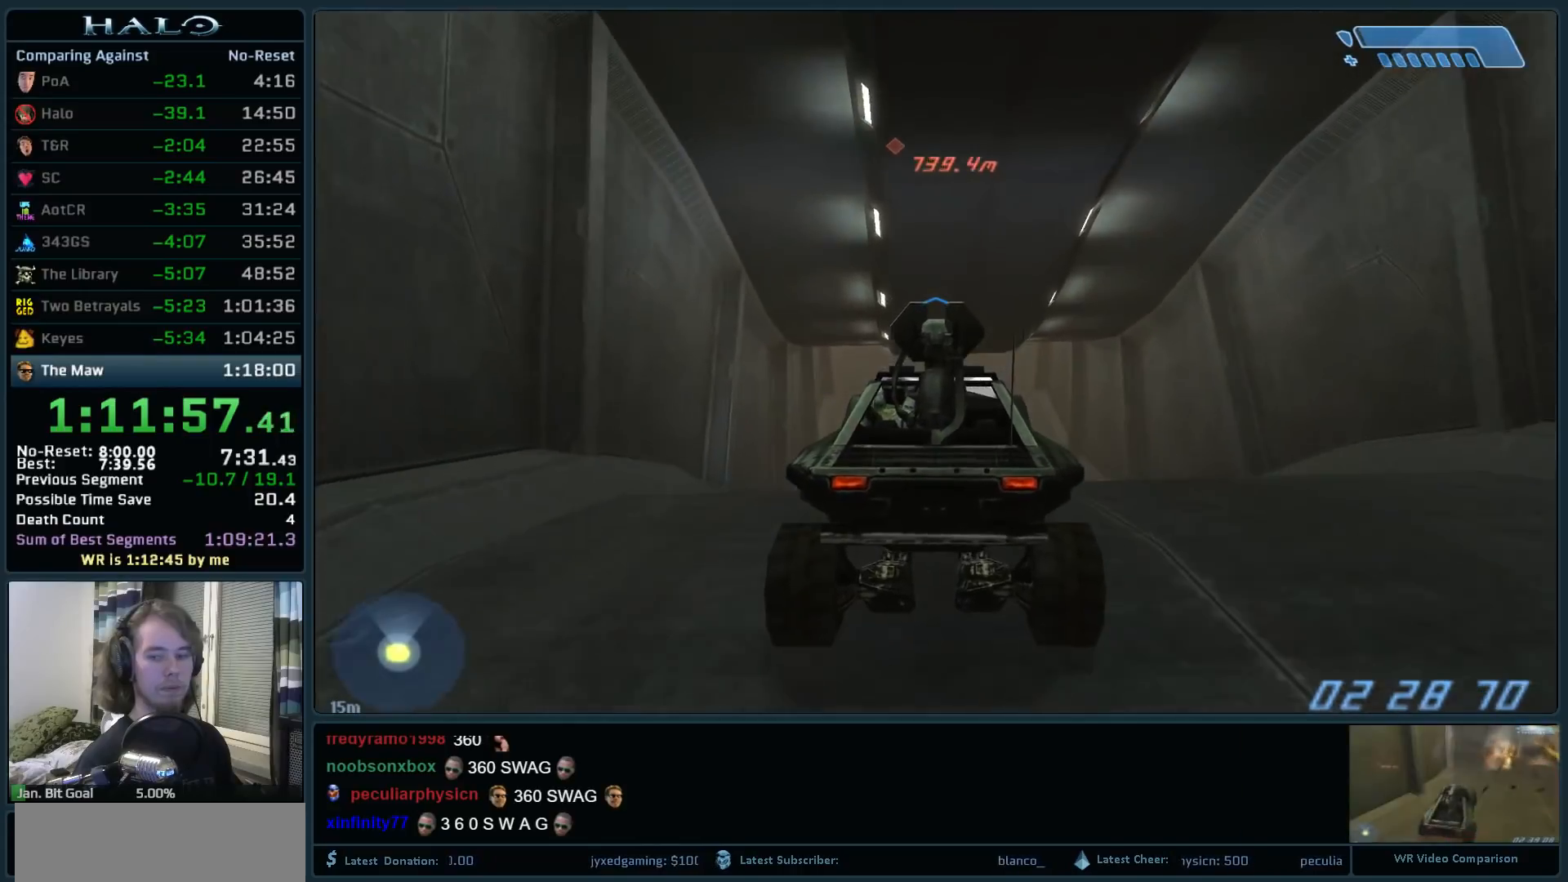
{"keys": ["w"], "mouse": [], "events": []}